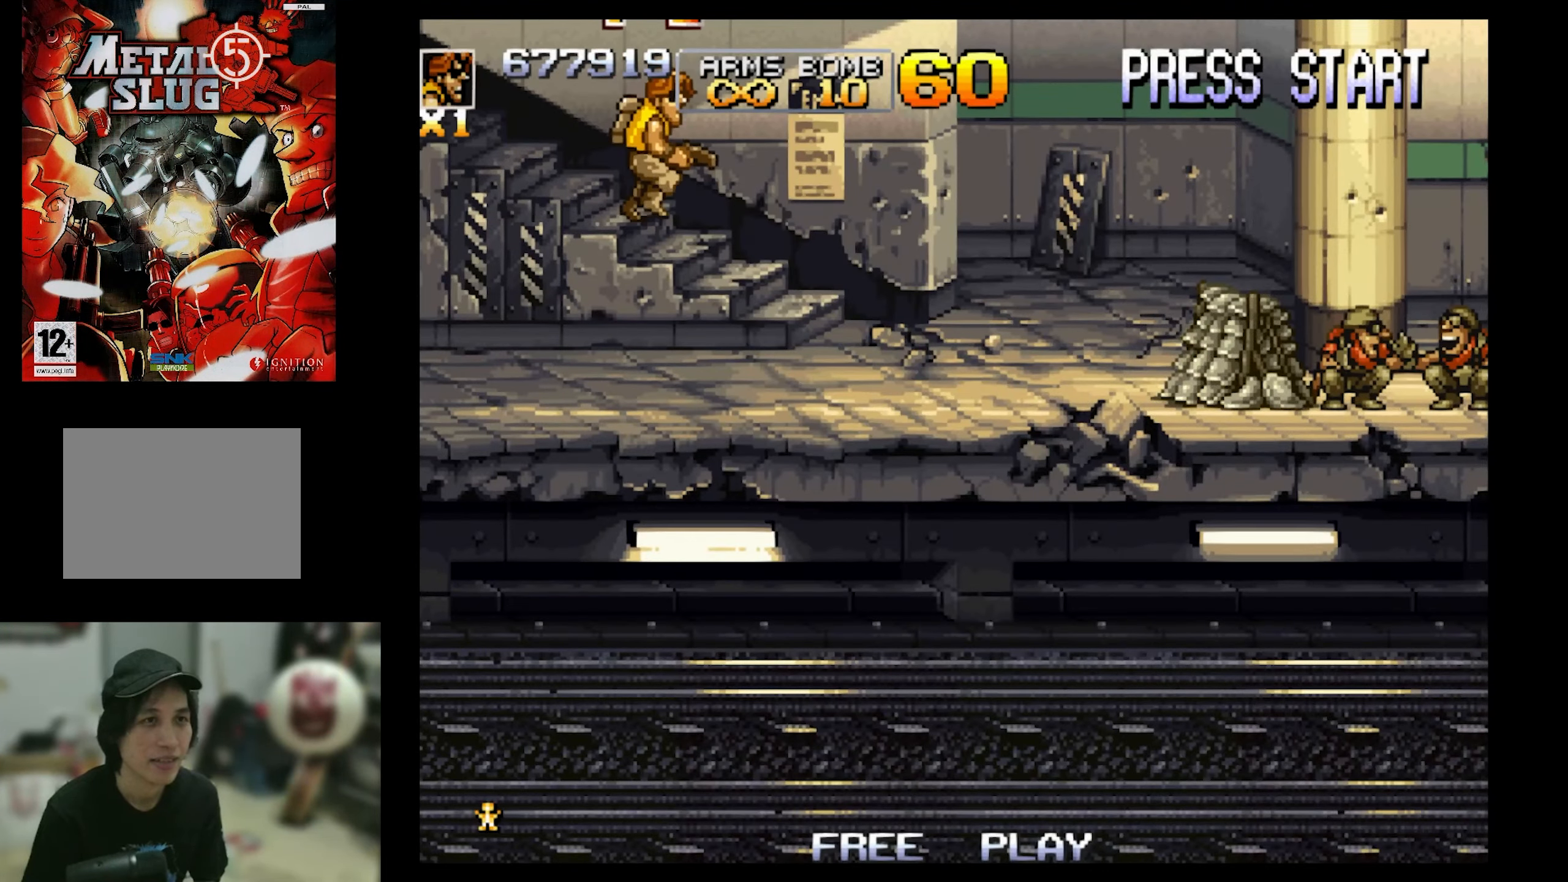
Gameplay with a controller (PlayStation layout); each line is a JSON object with the inputs held at the frame after it. "events" lists button and stick changes between this image and that frame as [ms after this image, input, new state], when the widget could be followed in between. Not read: L3 R3 left_stick right_stick.
{"buttons": ["DPAD_RIGHT"], "events": [[483, "SQUARE", "up"]]}
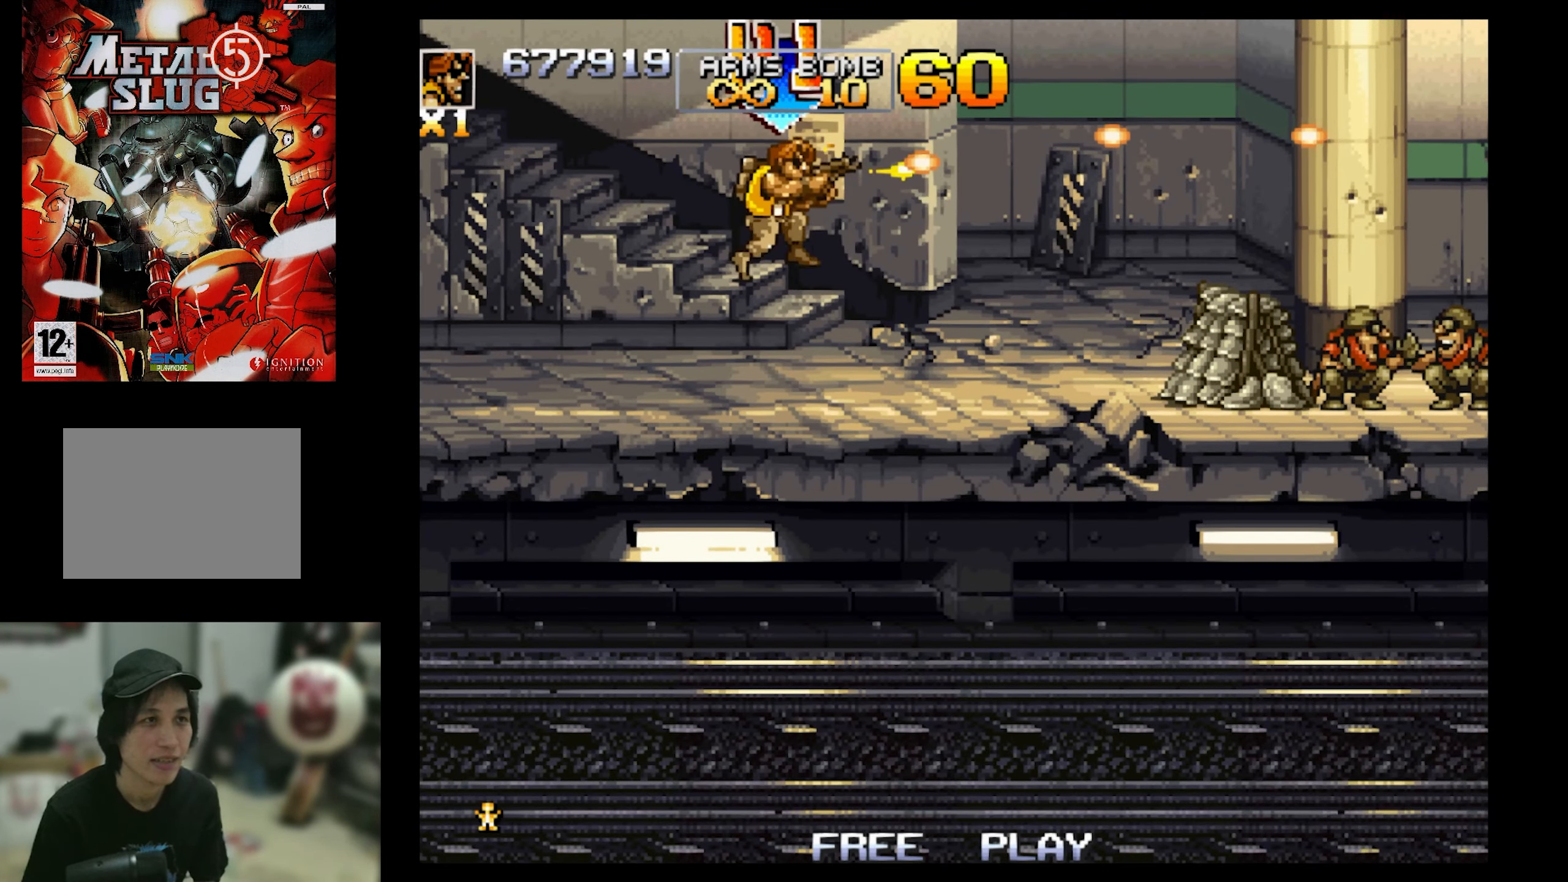
{"buttons": ["SQUARE"], "events": [[83, "SQUARE", "down"], [483, "DPAD_RIGHT", "up"]]}
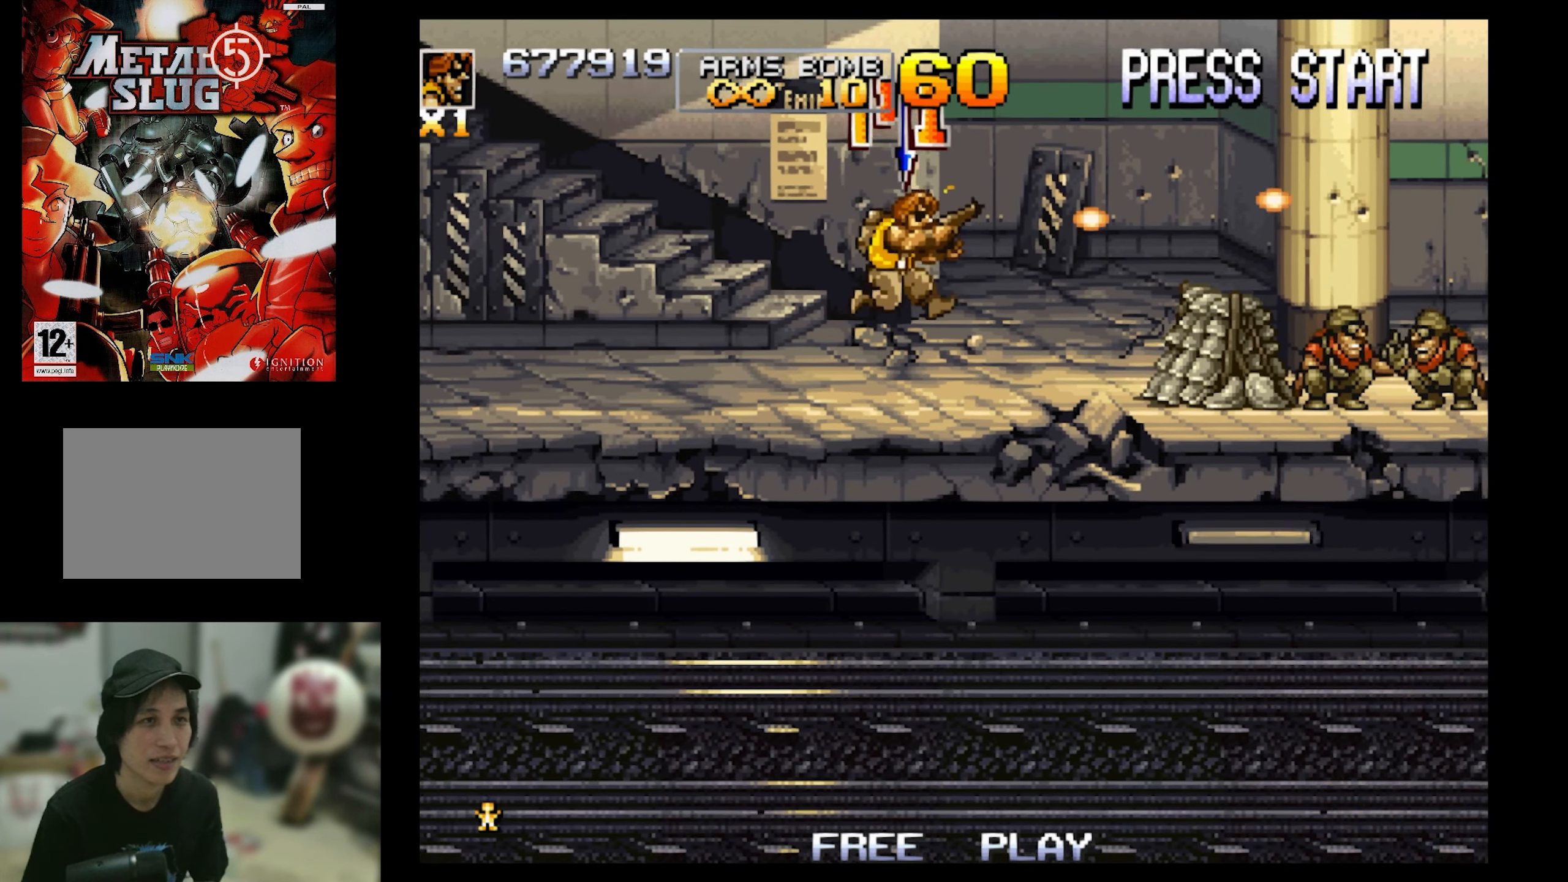
{"buttons": ["SQUARE", "DPAD_DOWN"], "events": [[83, "DPAD_DOWN", "down"]]}
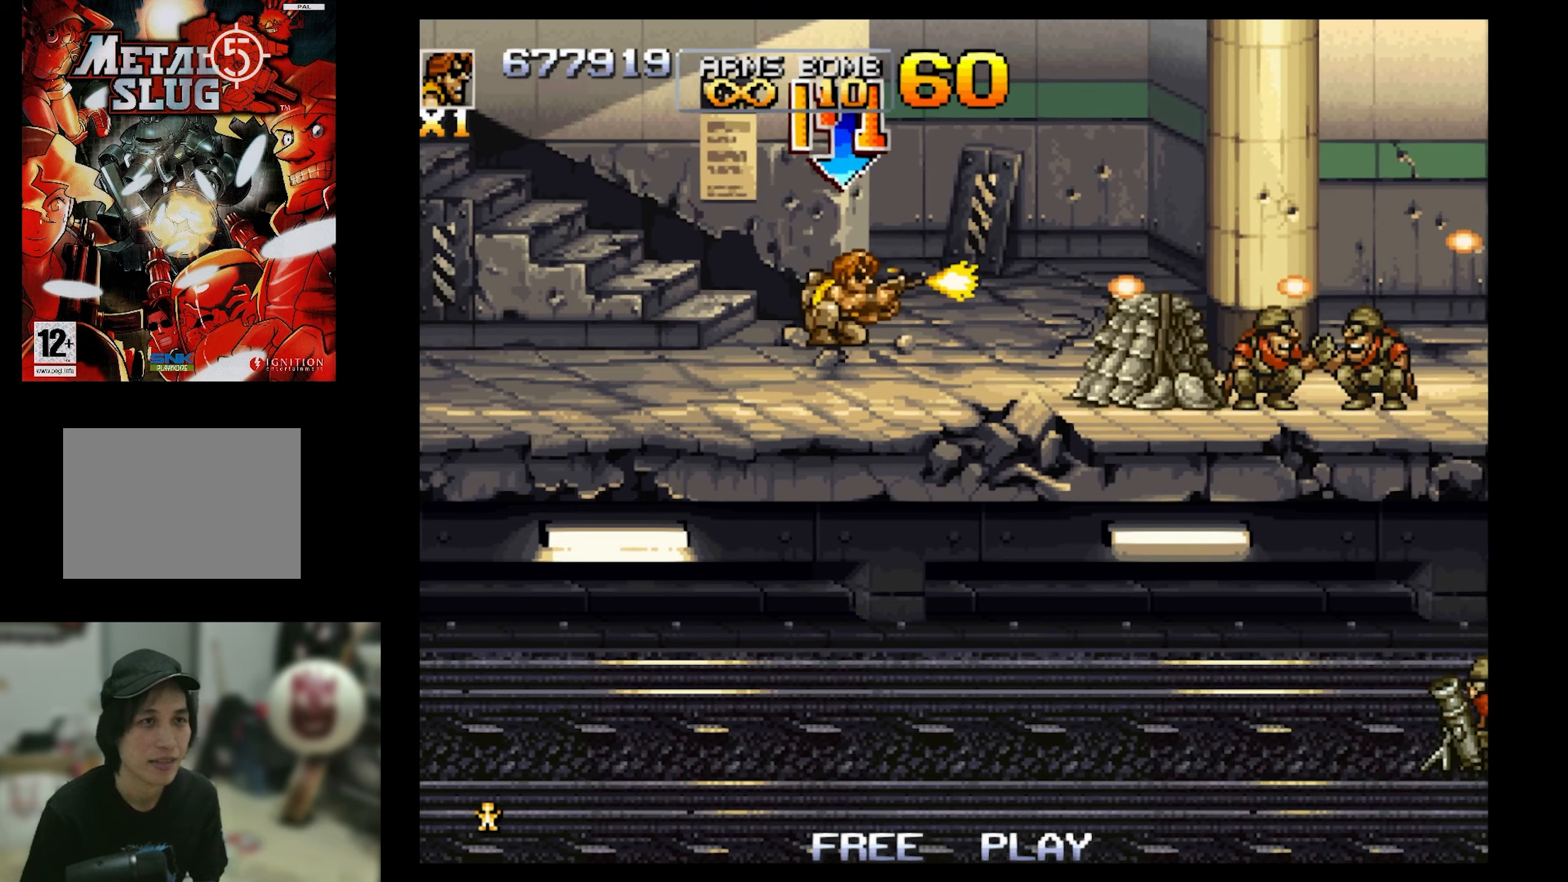
{"buttons": ["SQUARE", "DPAD_DOWN"], "events": []}
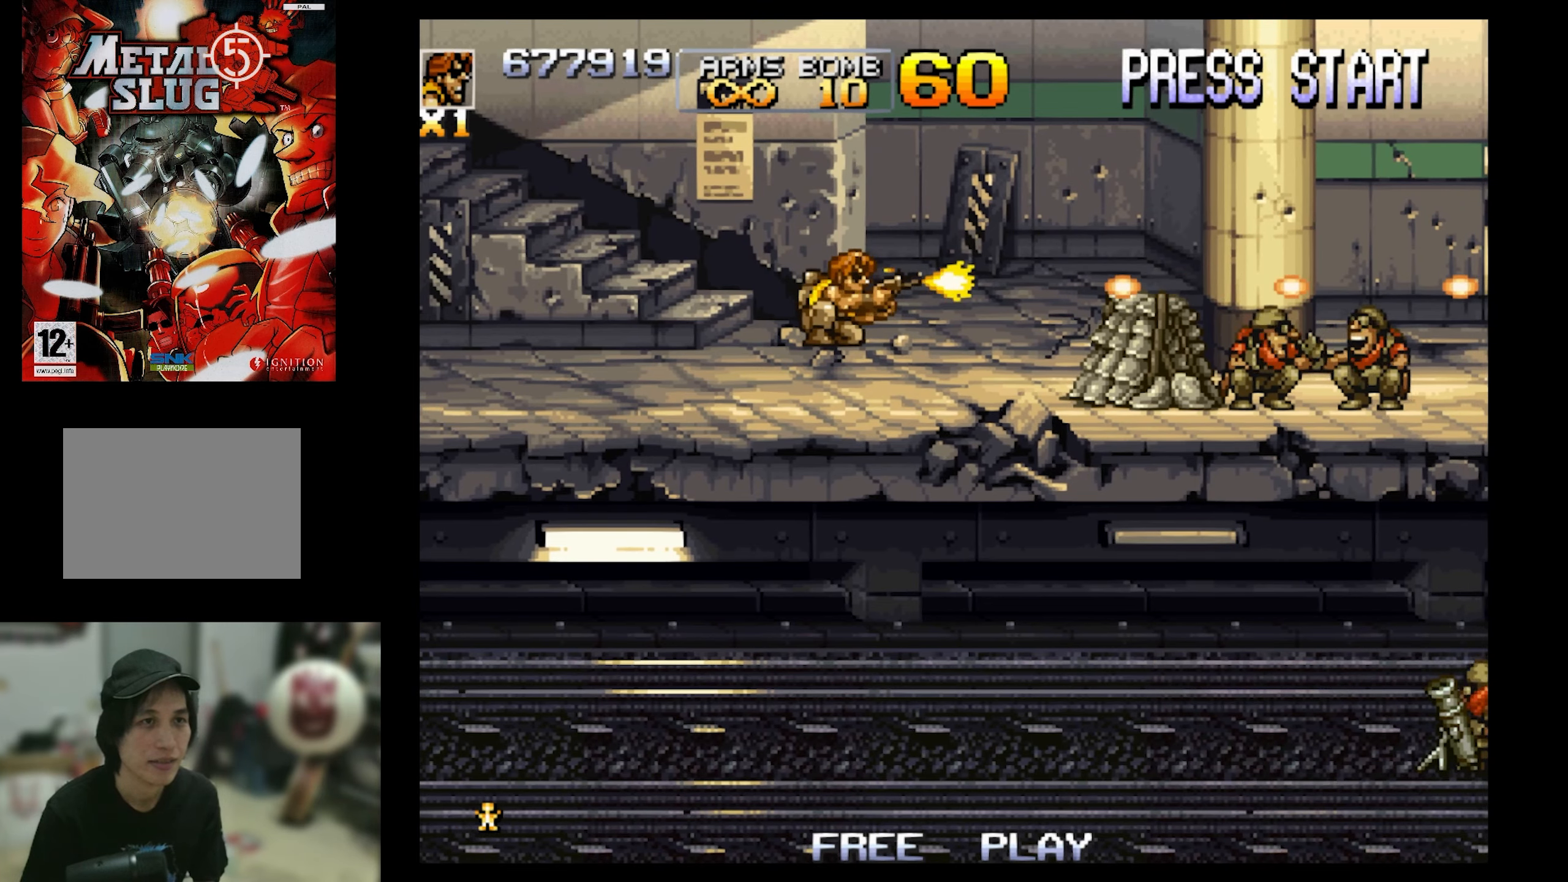
{"buttons": ["SQUARE", "DPAD_RIGHT"], "events": [[117, "DPAD_DOWN", "up"], [117, "DPAD_RIGHT", "down"]]}
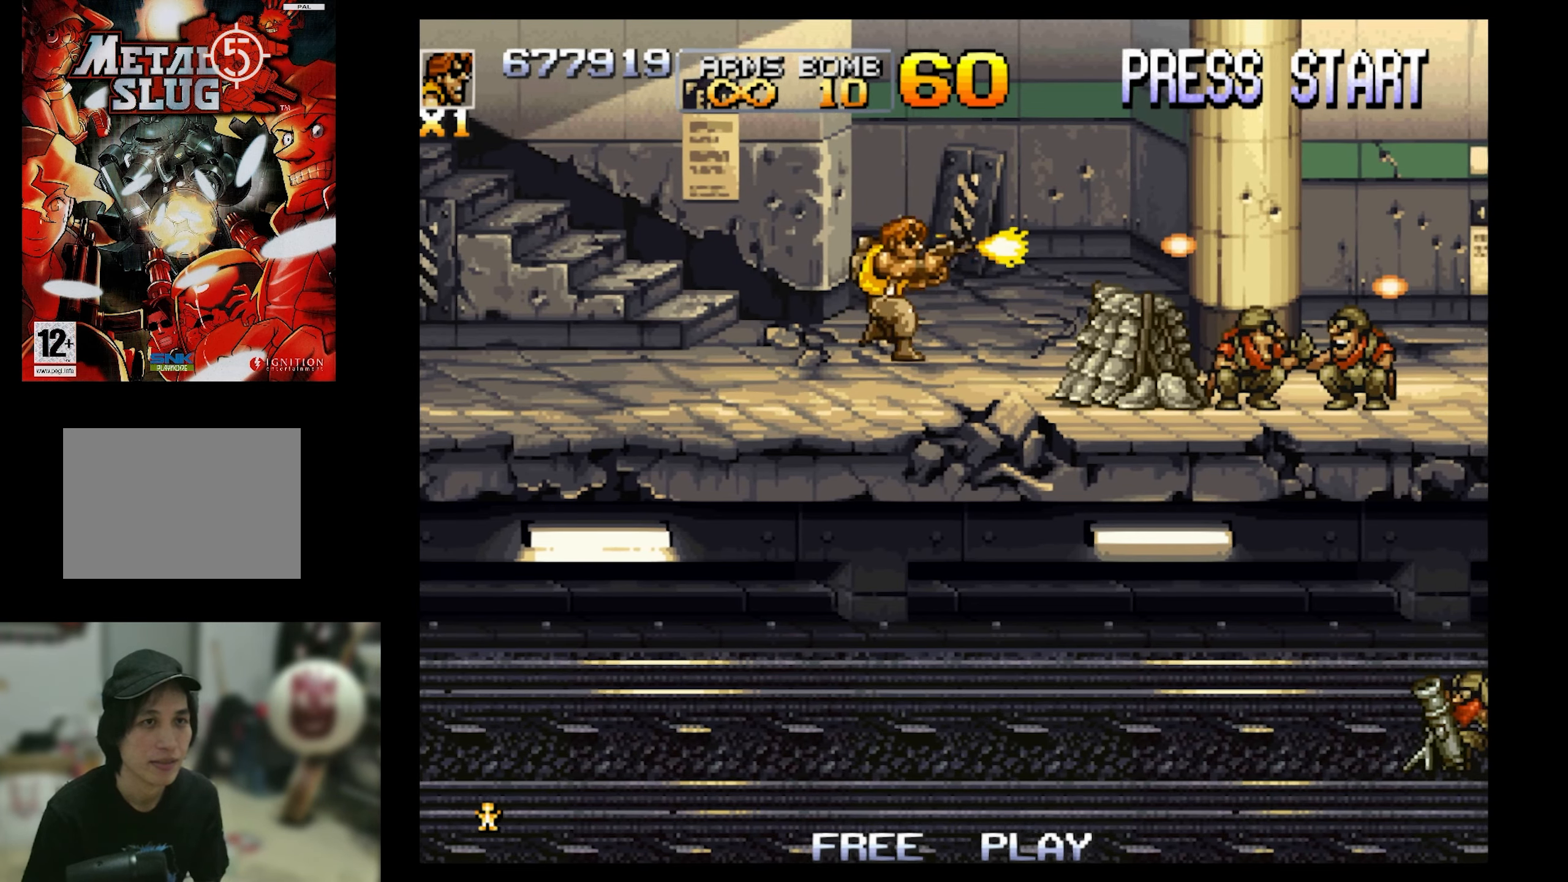
{"buttons": ["SQUARE", "DPAD_RIGHT"], "events": [[34, "CROSS", "down"], [200, "CROSS", "up"]]}
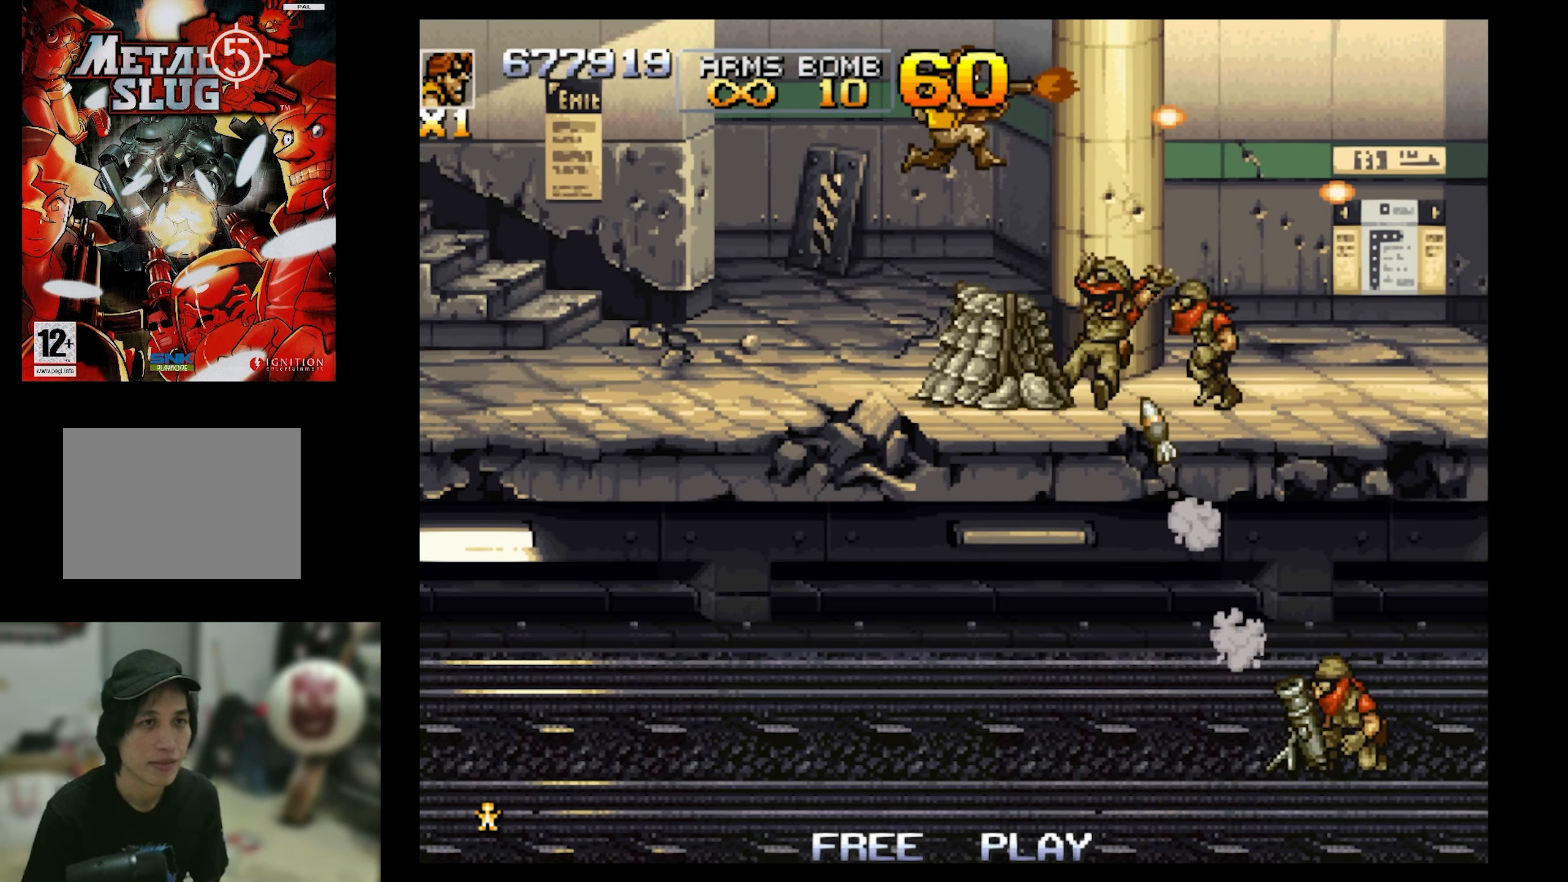
{"buttons": ["SQUARE", "DPAD_RIGHT"], "events": [[400, "DPAD_RIGHT", "up"], [467, "DPAD_RIGHT", "down"]]}
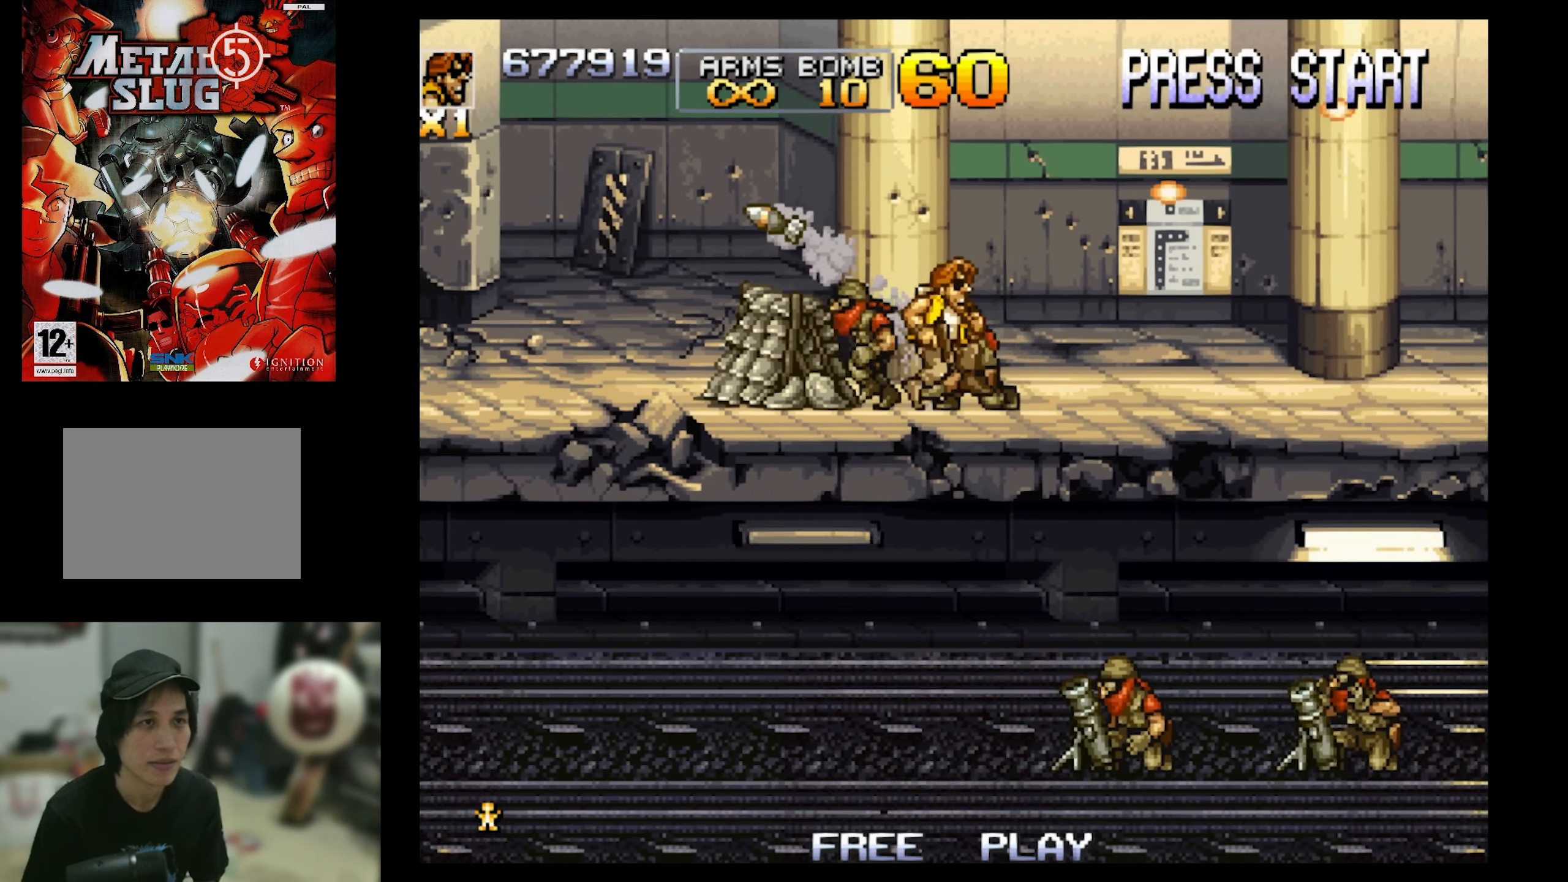
{"buttons": ["SQUARE", "DPAD_RIGHT"], "events": [[117, "DPAD_LEFT", "down"], [117, "DPAD_RIGHT", "up"], [400, "DPAD_LEFT", "up"], [450, "DPAD_RIGHT", "down"]]}
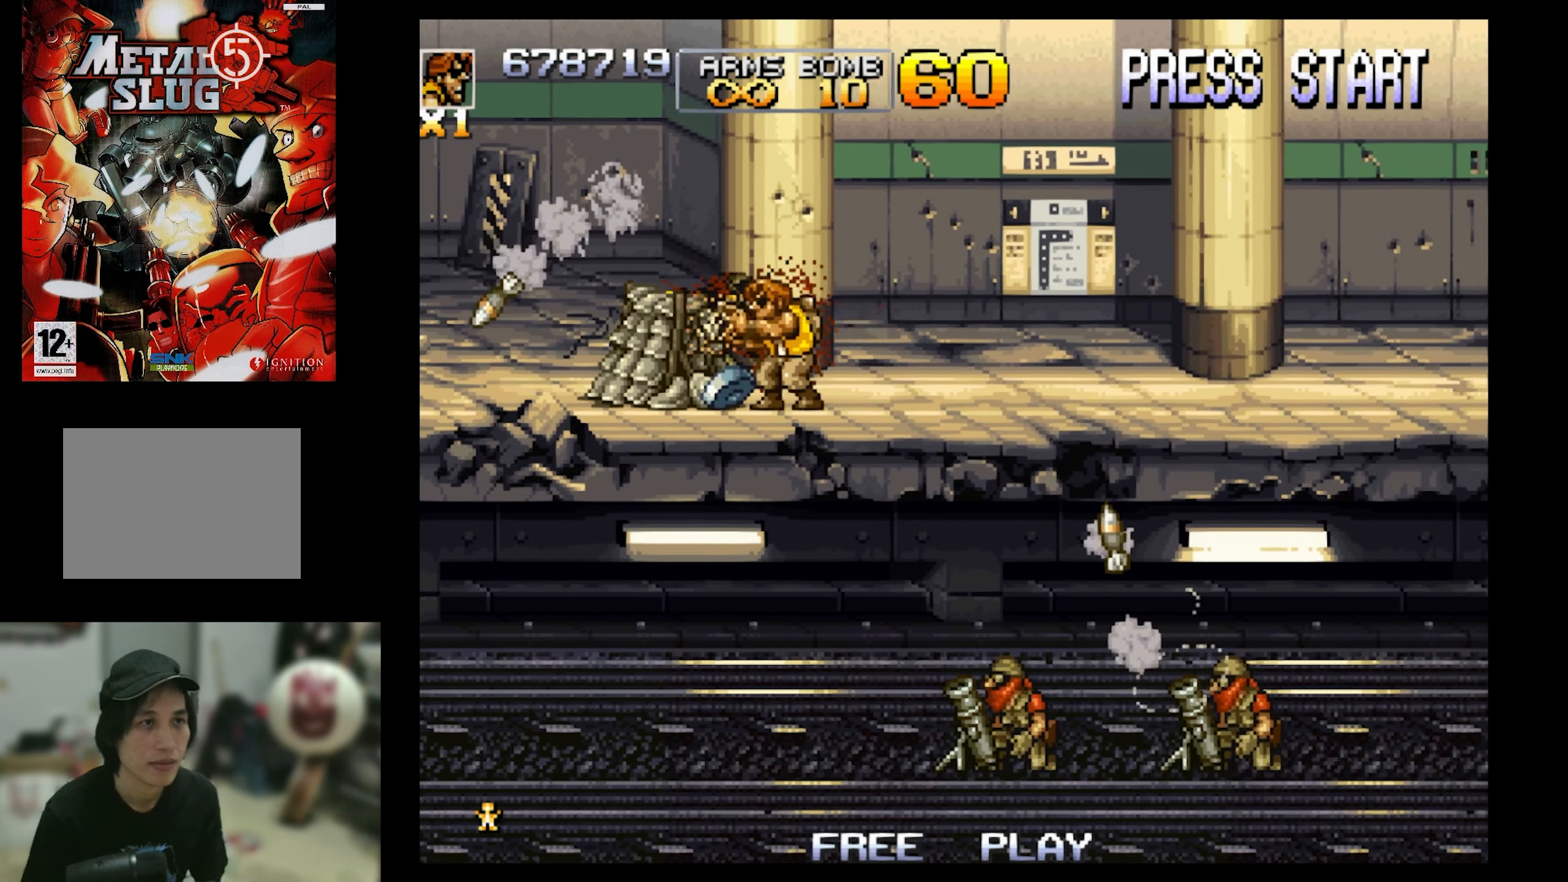
{"buttons": ["CROSS", "SQUARE", "DPAD_DOWN", "DPAD_RIGHT"], "events": [[100, "CROSS", "down"], [234, "DPAD_DOWN", "down"], [267, "CROSS", "up"], [434, "CROSS", "down"]]}
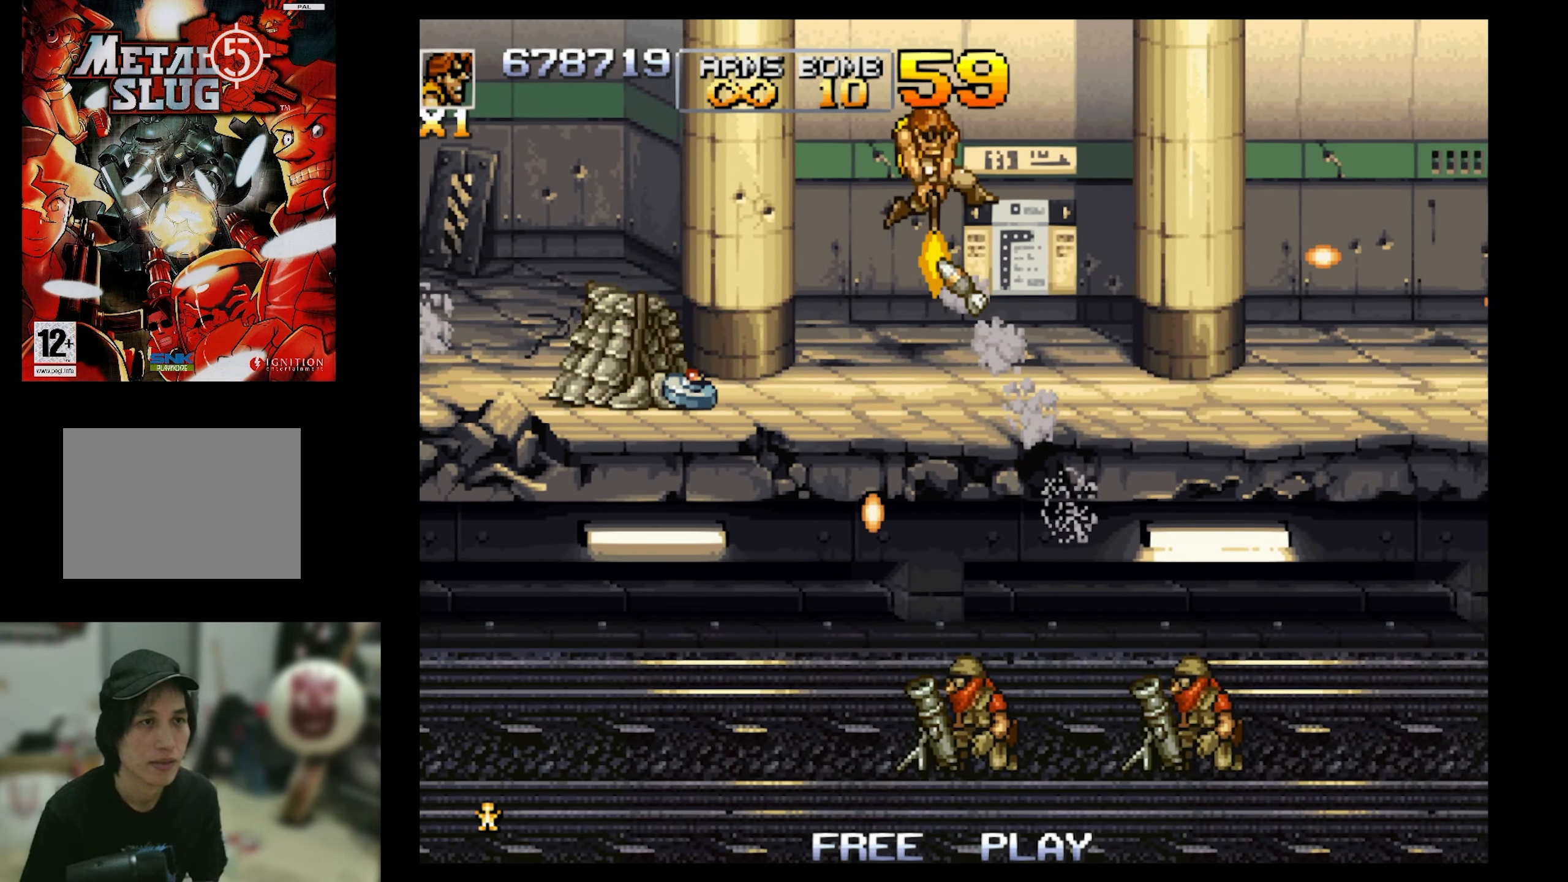
{"buttons": ["SQUARE", "DPAD_RIGHT"], "events": [[84, "CROSS", "up"], [367, "DPAD_DOWN", "up"]]}
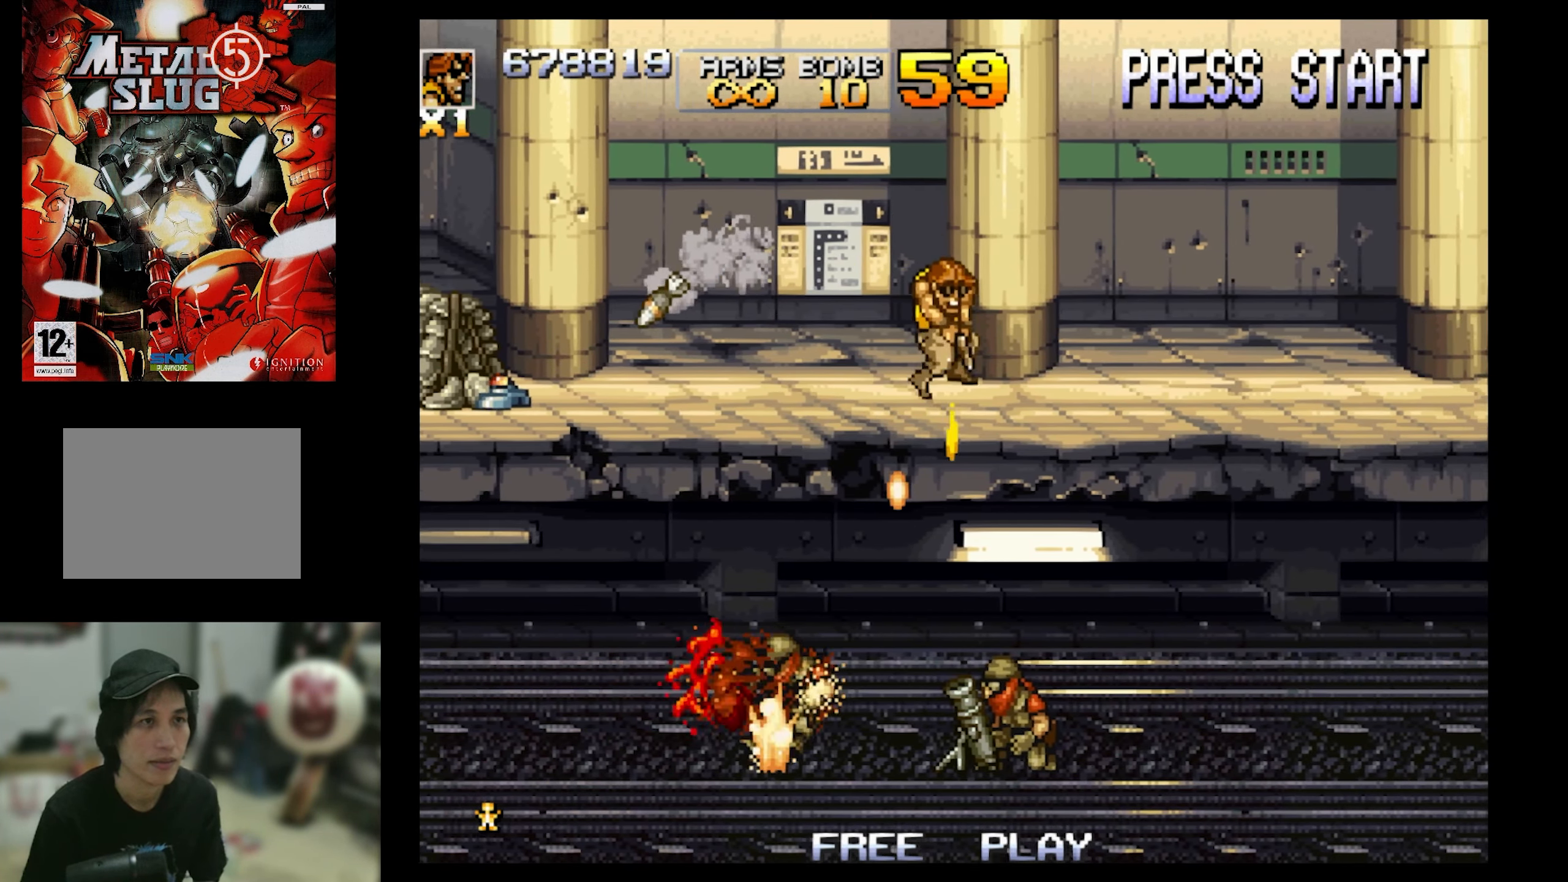
{"buttons": ["CROSS", "SQUARE", "DPAD_DOWN", "DPAD_LEFT"], "events": [[334, "DPAD_RIGHT", "up"], [434, "DPAD_LEFT", "down"], [467, "CROSS", "down"], [467, "DPAD_DOWN", "down"]]}
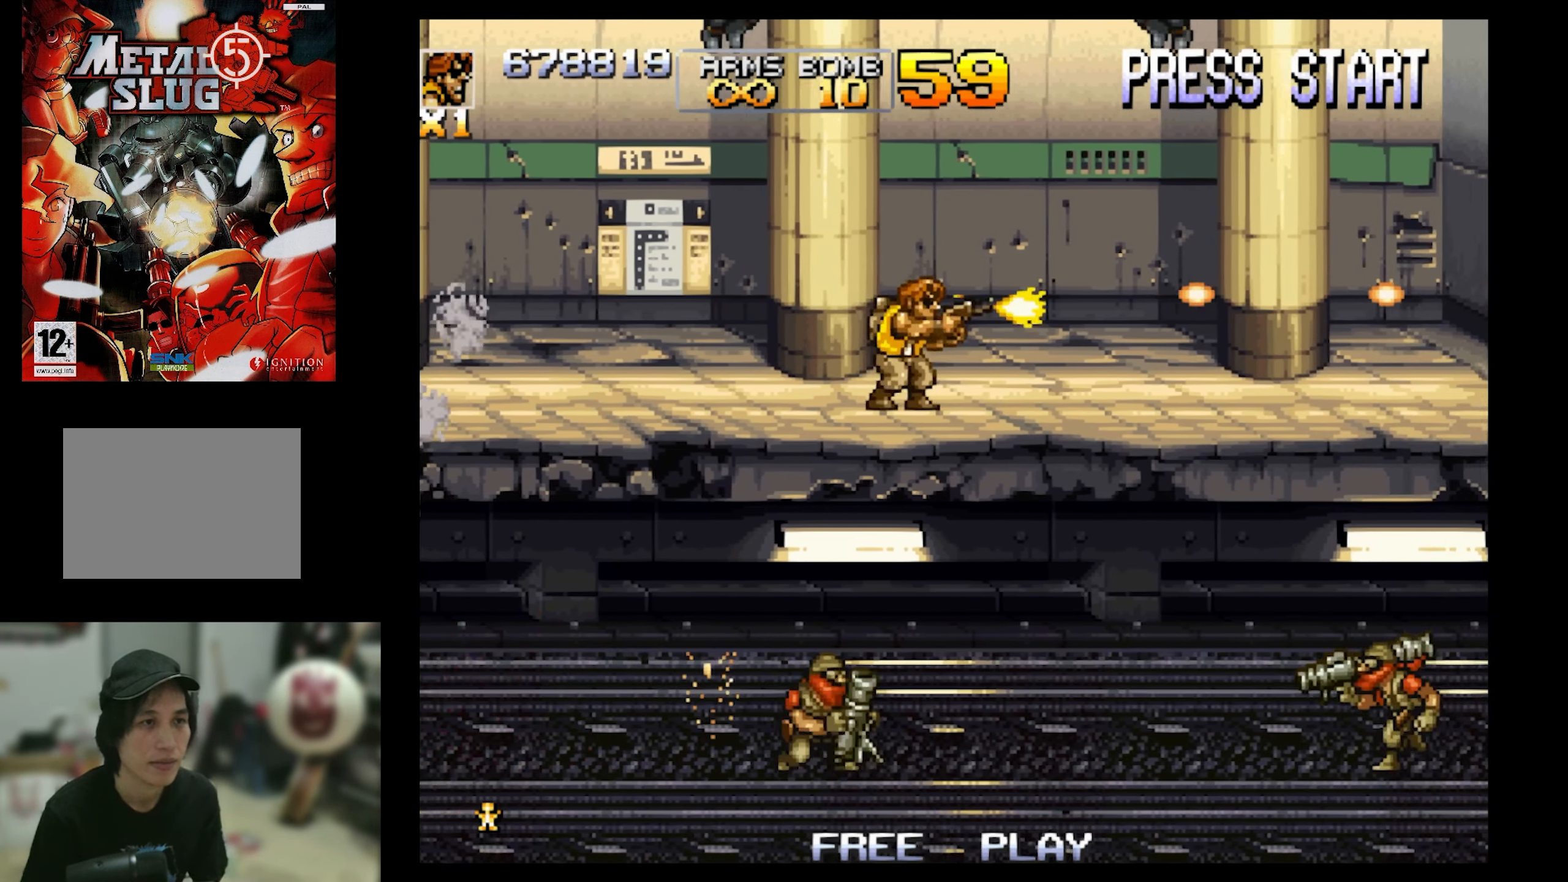
{"buttons": ["SQUARE", "DPAD_DOWN"], "events": [[267, "CROSS", "up"], [367, "DPAD_LEFT", "up"], [450, "DPAD_RIGHT", "down"], [500, "DPAD_RIGHT", "up"]]}
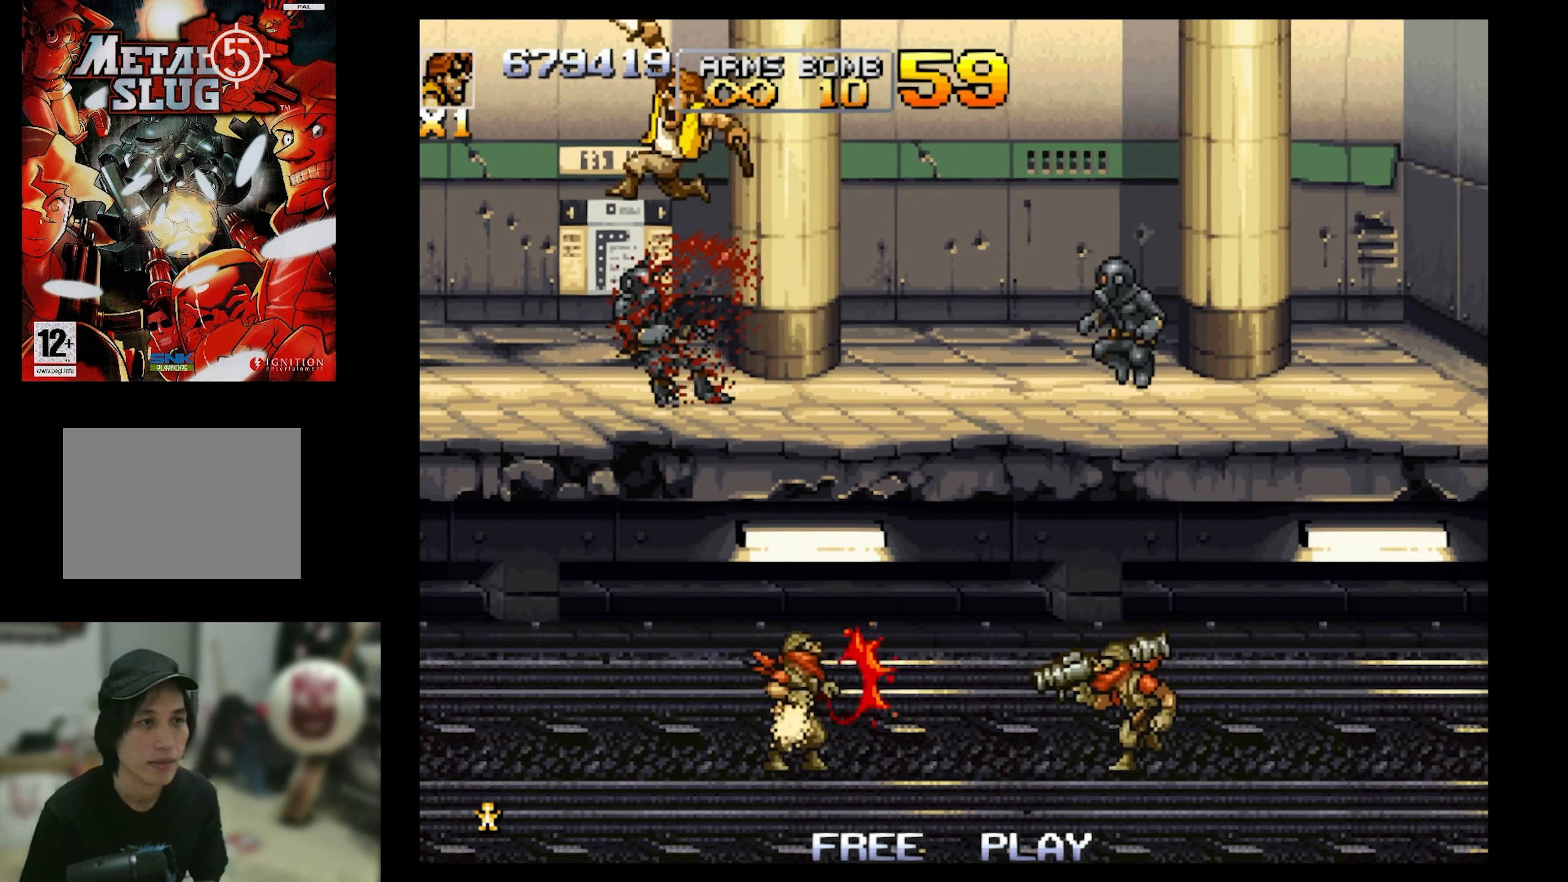
{"buttons": ["SQUARE", "DPAD_RIGHT"], "events": [[67, "DPAD_LEFT", "down"], [117, "DPAD_LEFT", "up"], [117, "DPAD_RIGHT", "down"], [167, "DPAD_DOWN", "up"], [200, "DPAD_DOWN", "down"], [250, "DPAD_LEFT", "down"], [250, "DPAD_RIGHT", "up"], [433, "DPAD_DOWN", "up"], [433, "DPAD_LEFT", "up"], [433, "DPAD_RIGHT", "down"]]}
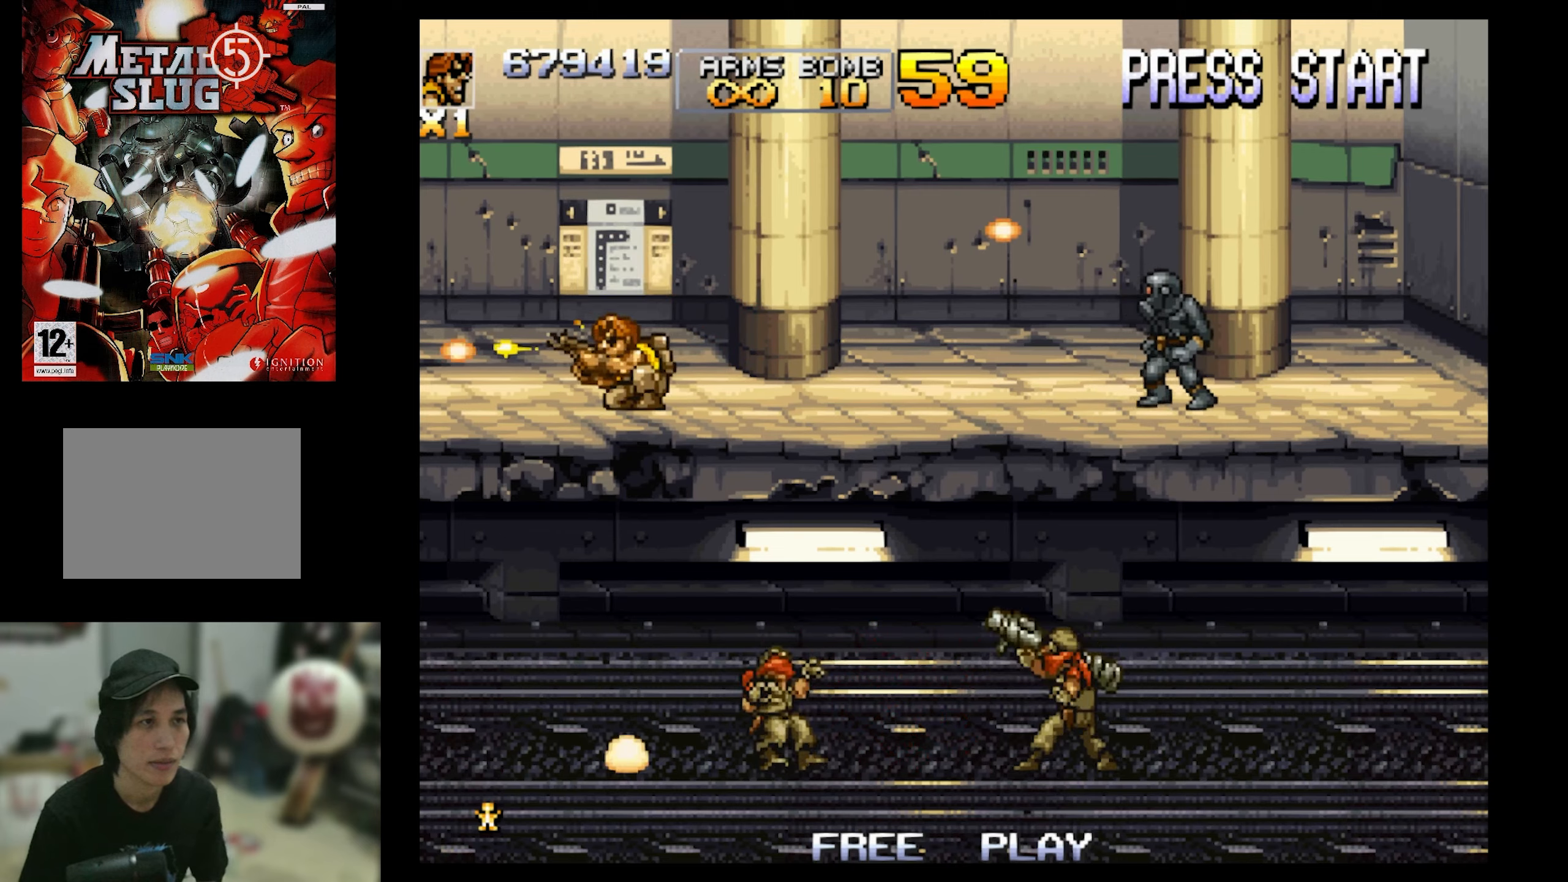
{"buttons": ["SQUARE", "DPAD_DOWN", "DPAD_RIGHT"], "events": [[300, "CROSS", "down"], [400, "CROSS", "up"], [400, "DPAD_DOWN", "down"]]}
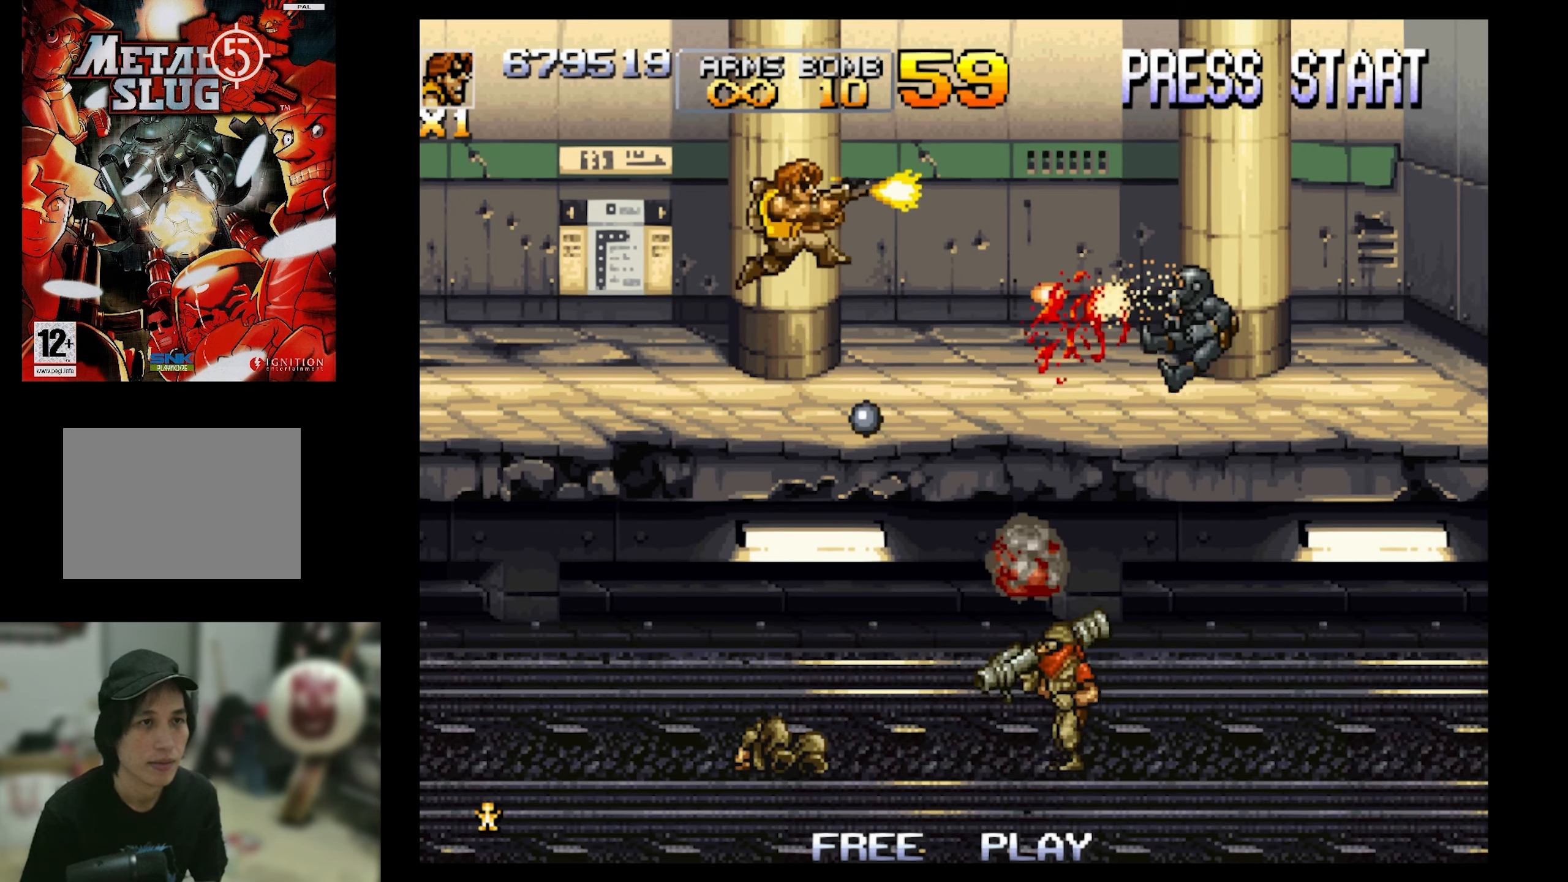
{"buttons": ["SQUARE", "DPAD_DOWN", "DPAD_RIGHT"], "events": [[116, "CROSS", "down"], [200, "CROSS", "up"]]}
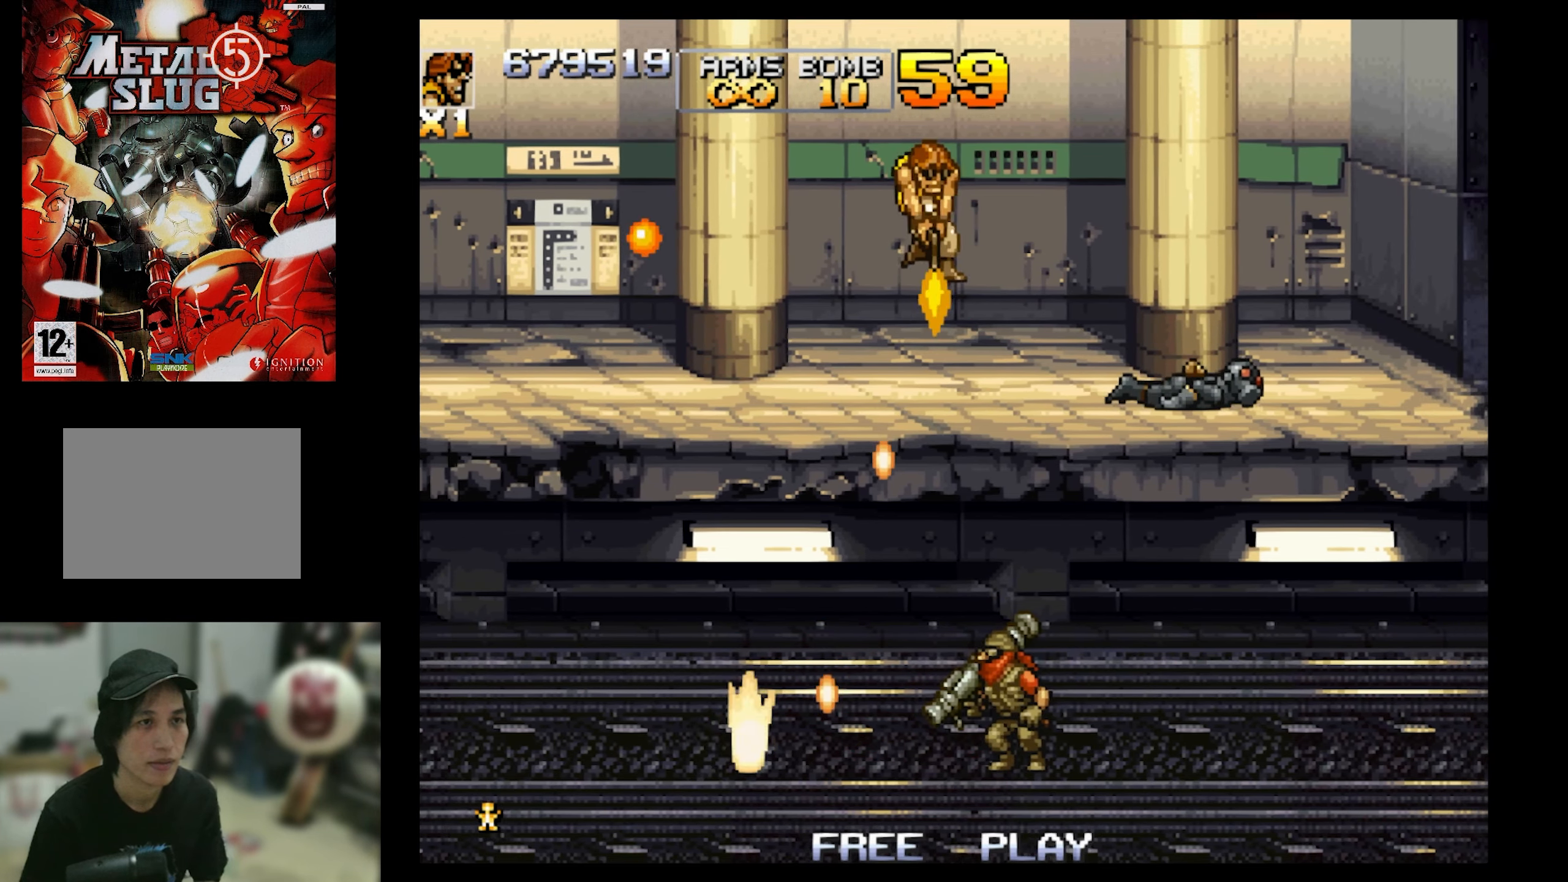
{"buttons": ["CROSS", "SQUARE"], "events": [[250, "DPAD_DOWN", "up"], [250, "DPAD_RIGHT", "up"], [466, "CROSS", "down"]]}
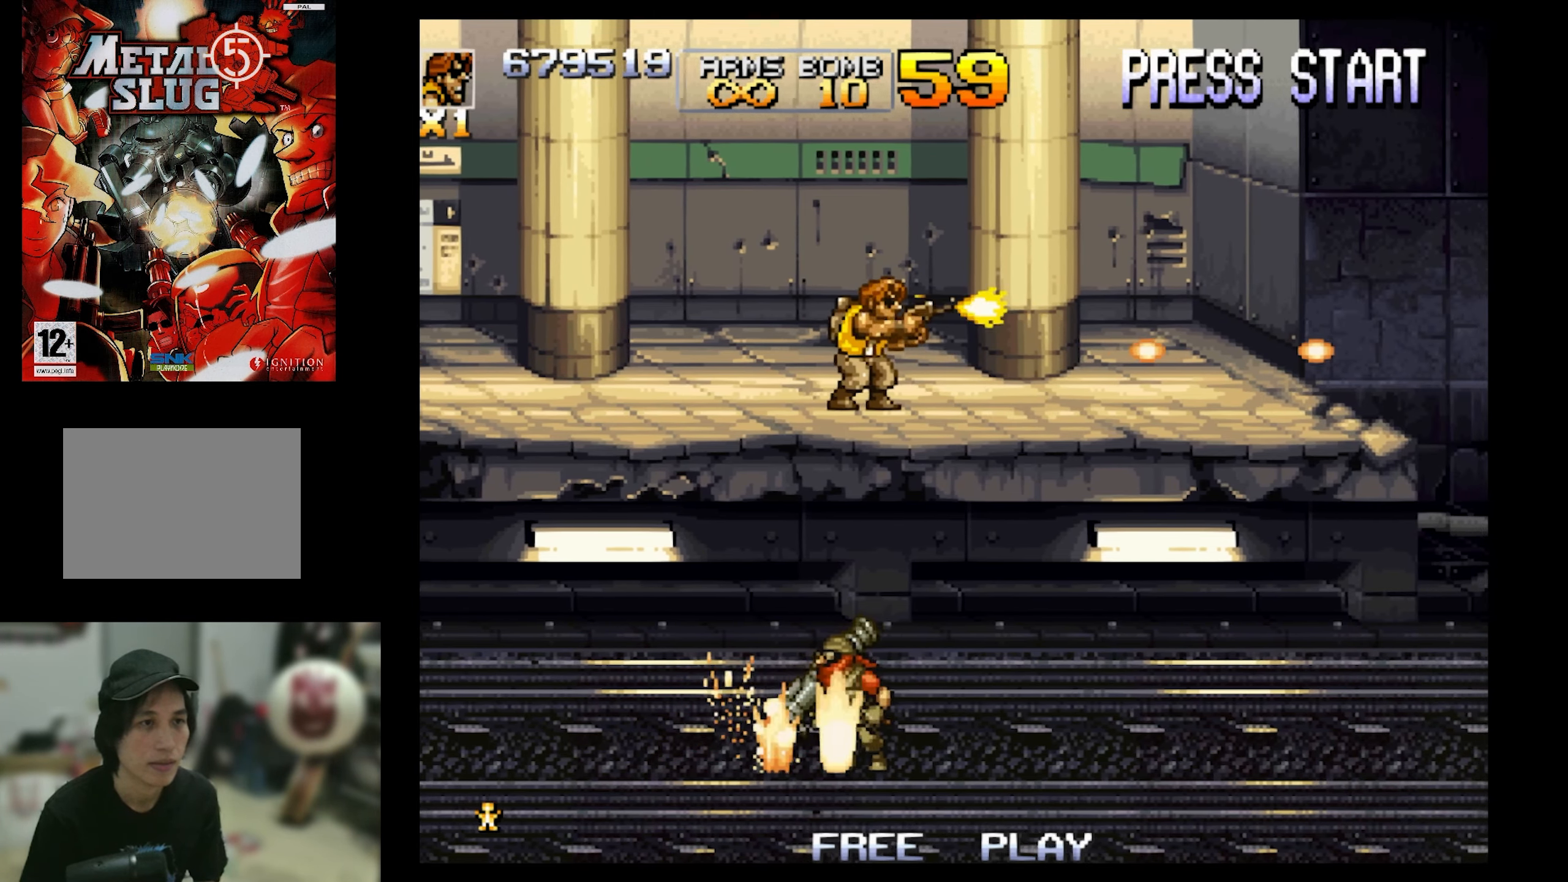
{"buttons": ["SQUARE", "DPAD_DOWN", "DPAD_RIGHT"], "events": [[16, "DPAD_DOWN", "down"], [66, "DPAD_RIGHT", "down"], [116, "CROSS", "up"], [216, "CROSS", "down"], [366, "CROSS", "up"]]}
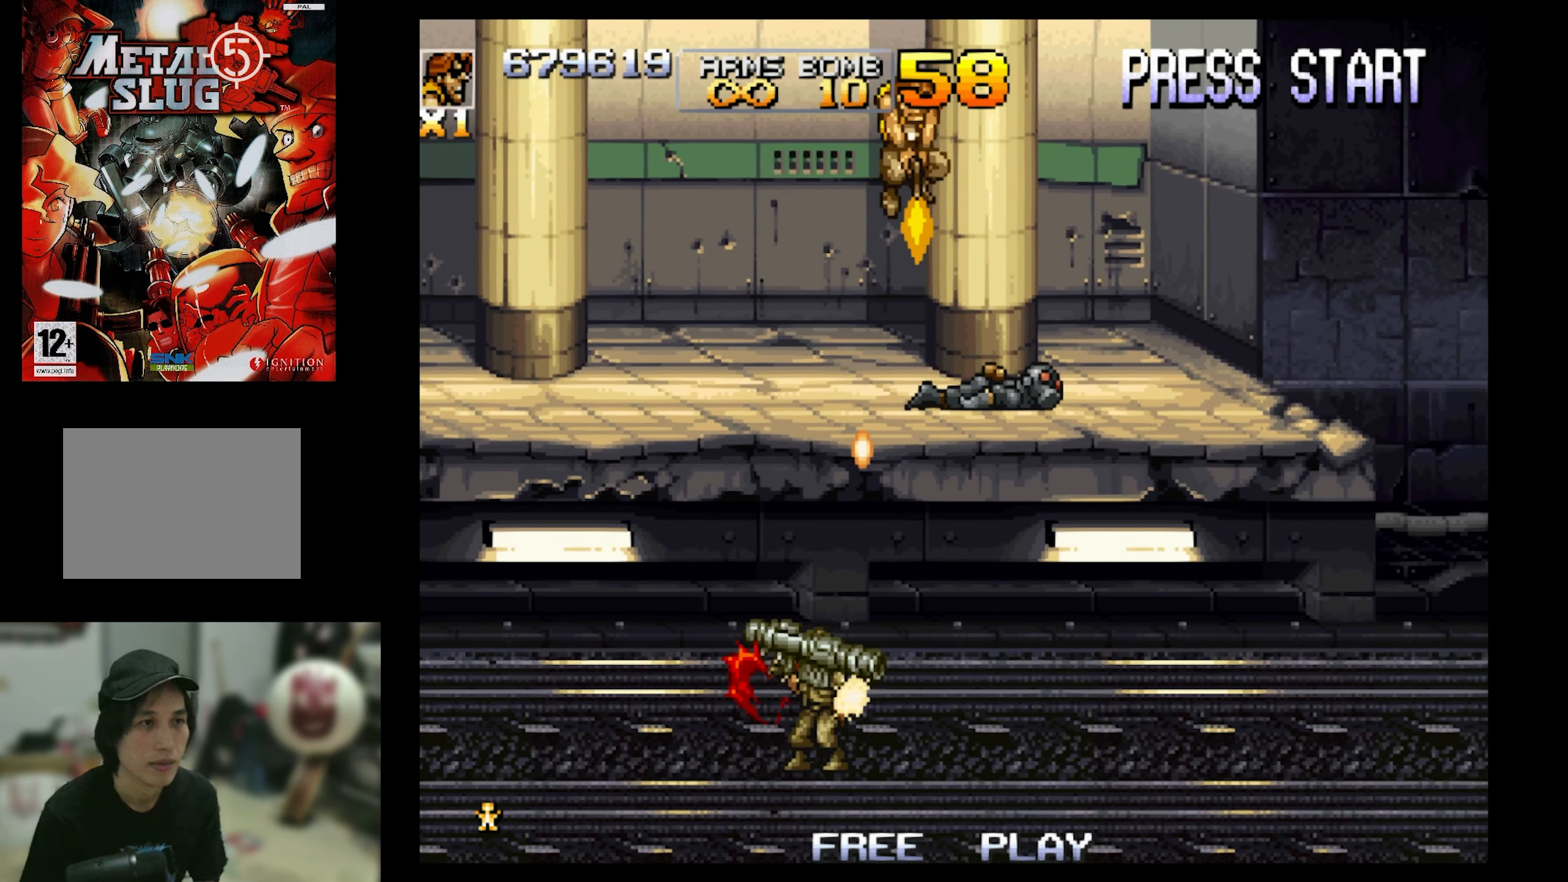
{"buttons": ["SQUARE", "DPAD_RIGHT"], "events": [[266, "DPAD_DOWN", "up"]]}
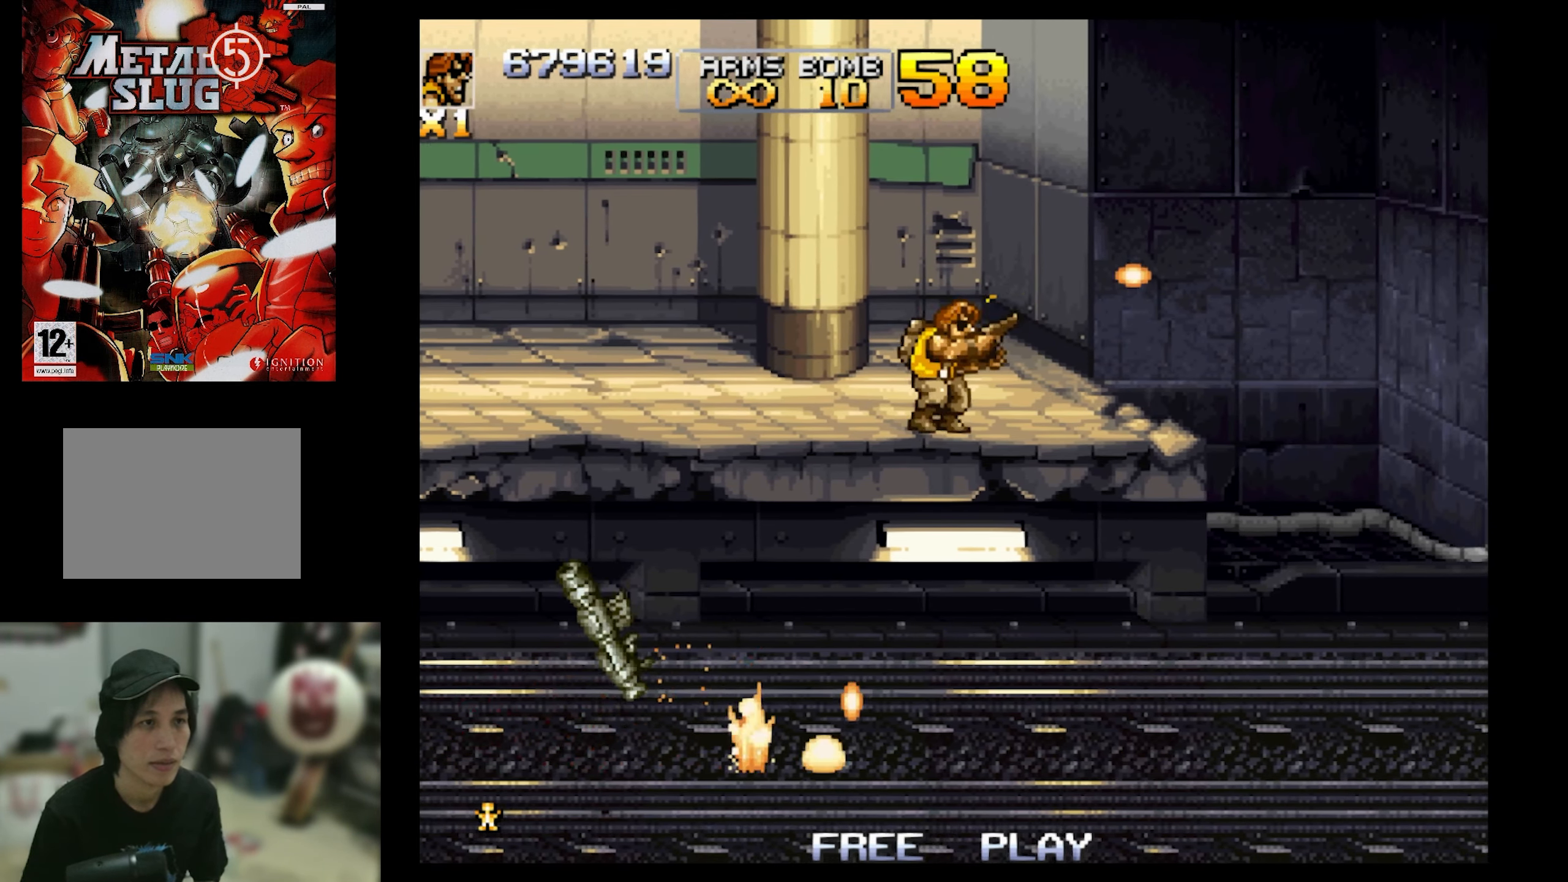
{"buttons": ["SQUARE", "DPAD_RIGHT"], "events": []}
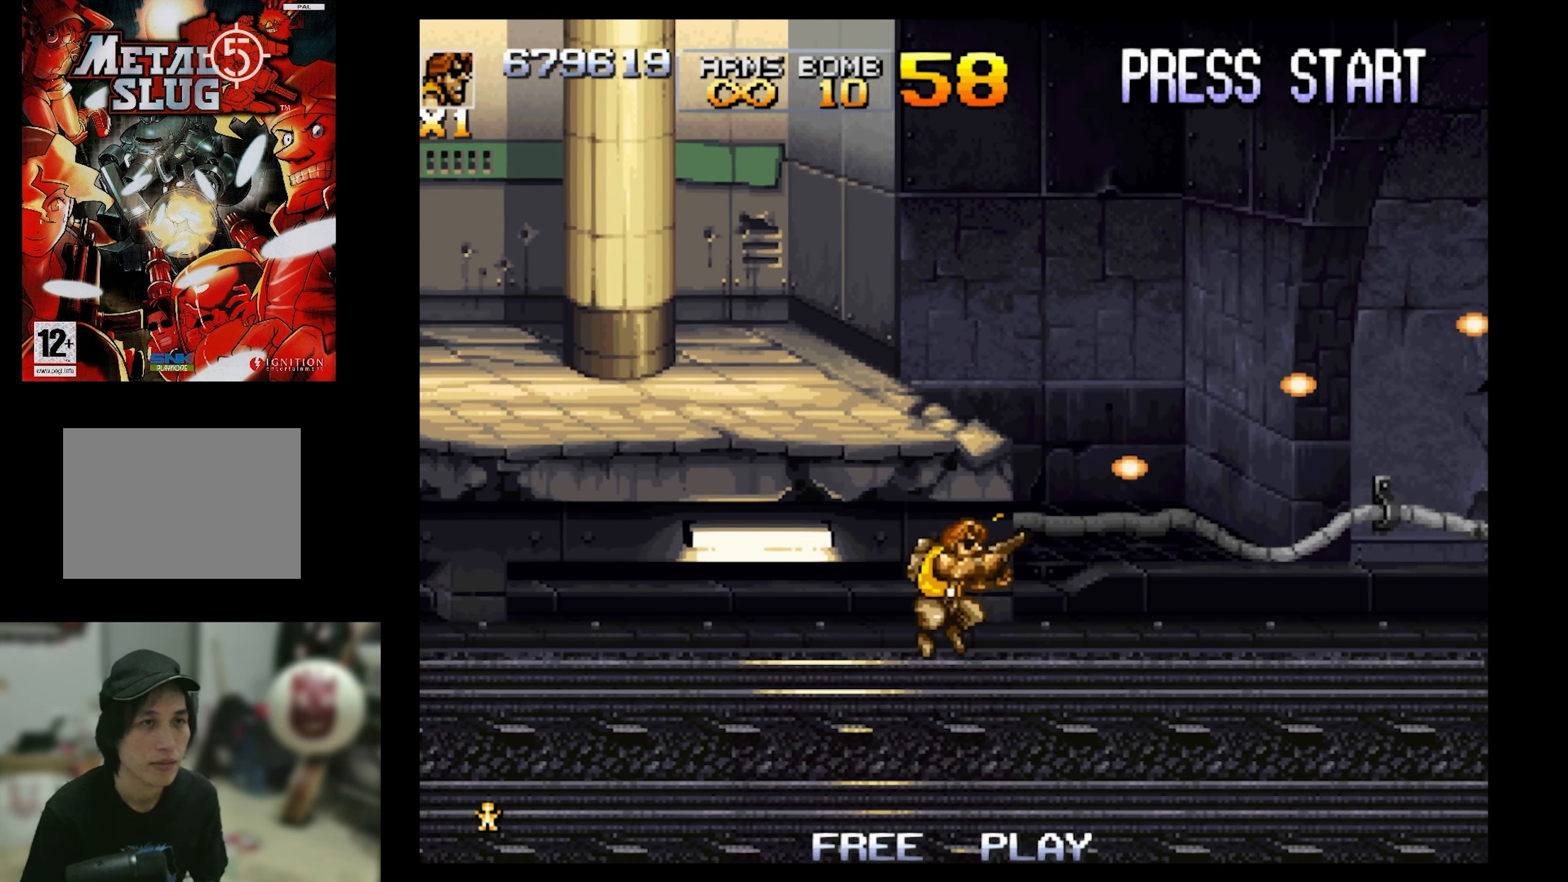
{"buttons": ["SQUARE", "DPAD_RIGHT"], "events": []}
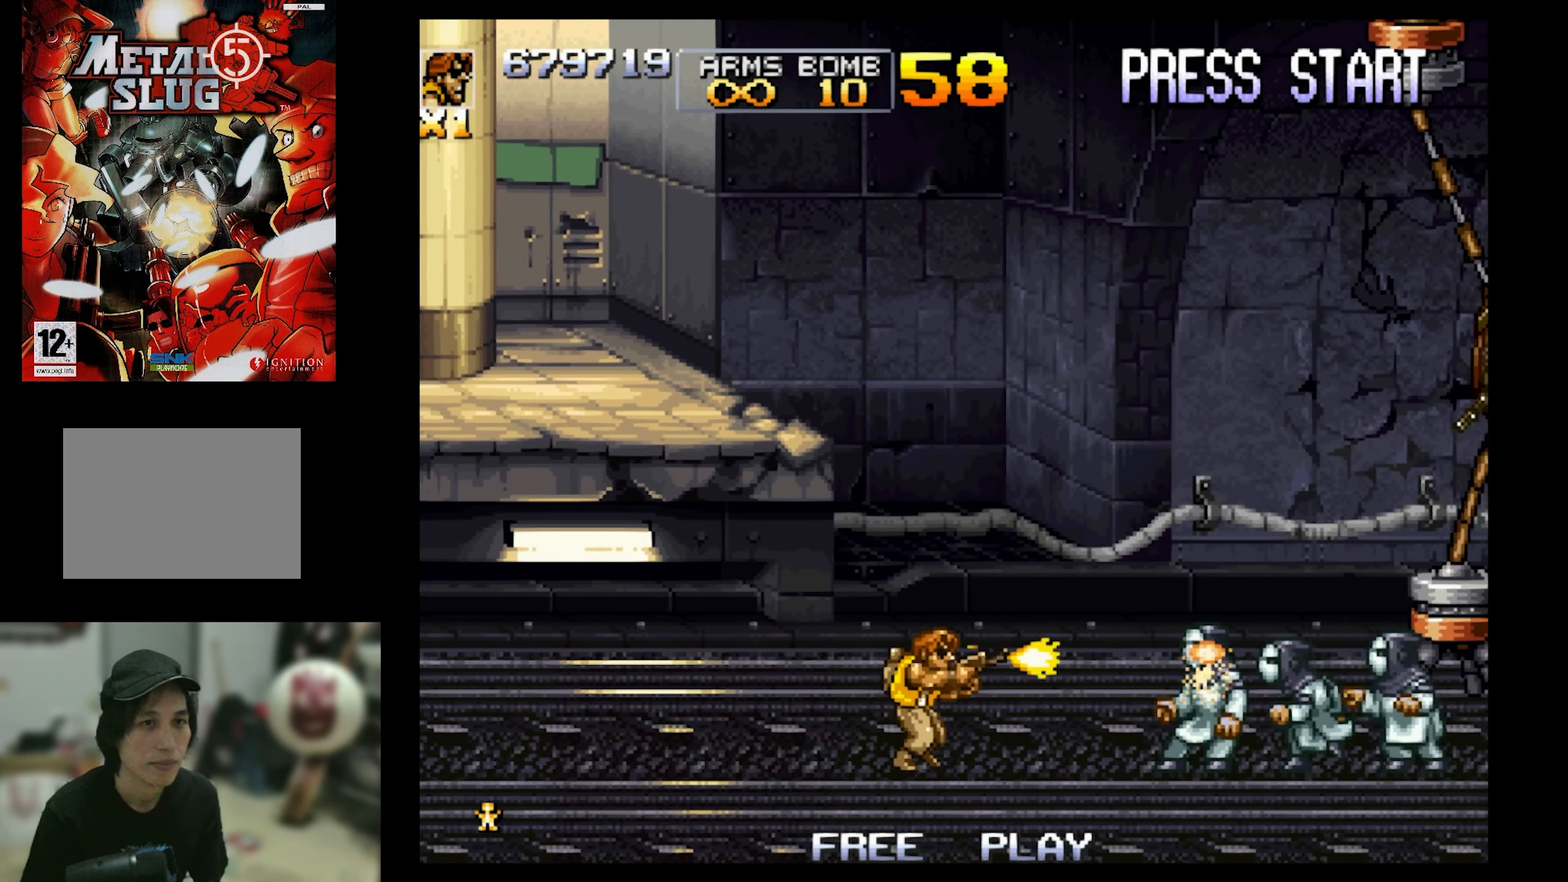
{"buttons": ["DPAD_DOWN"], "events": [[266, "DPAD_RIGHT", "up"], [400, "SQUARE", "up"], [466, "DPAD_DOWN", "down"]]}
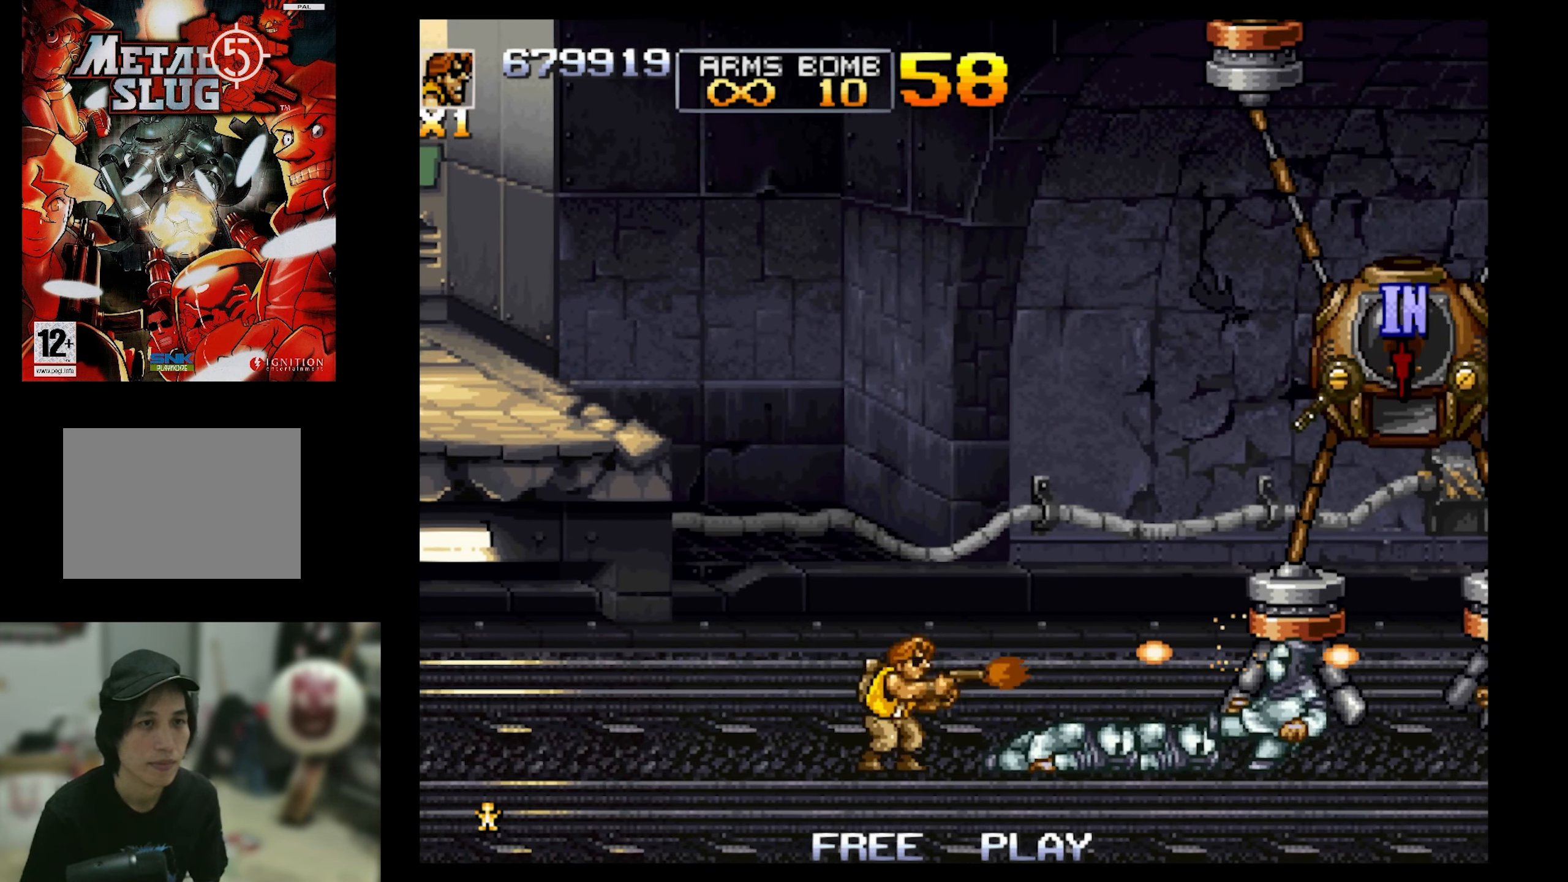
{"buttons": ["SQUARE", "DPAD_RIGHT"], "events": [[16, "CIRCLE", "down"], [66, "DPAD_DOWN", "up"], [66, "DPAD_RIGHT", "down"], [116, "CIRCLE", "up"], [216, "DPAD_RIGHT", "up"], [316, "DPAD_RIGHT", "down"], [316, "SQUARE", "down"]]}
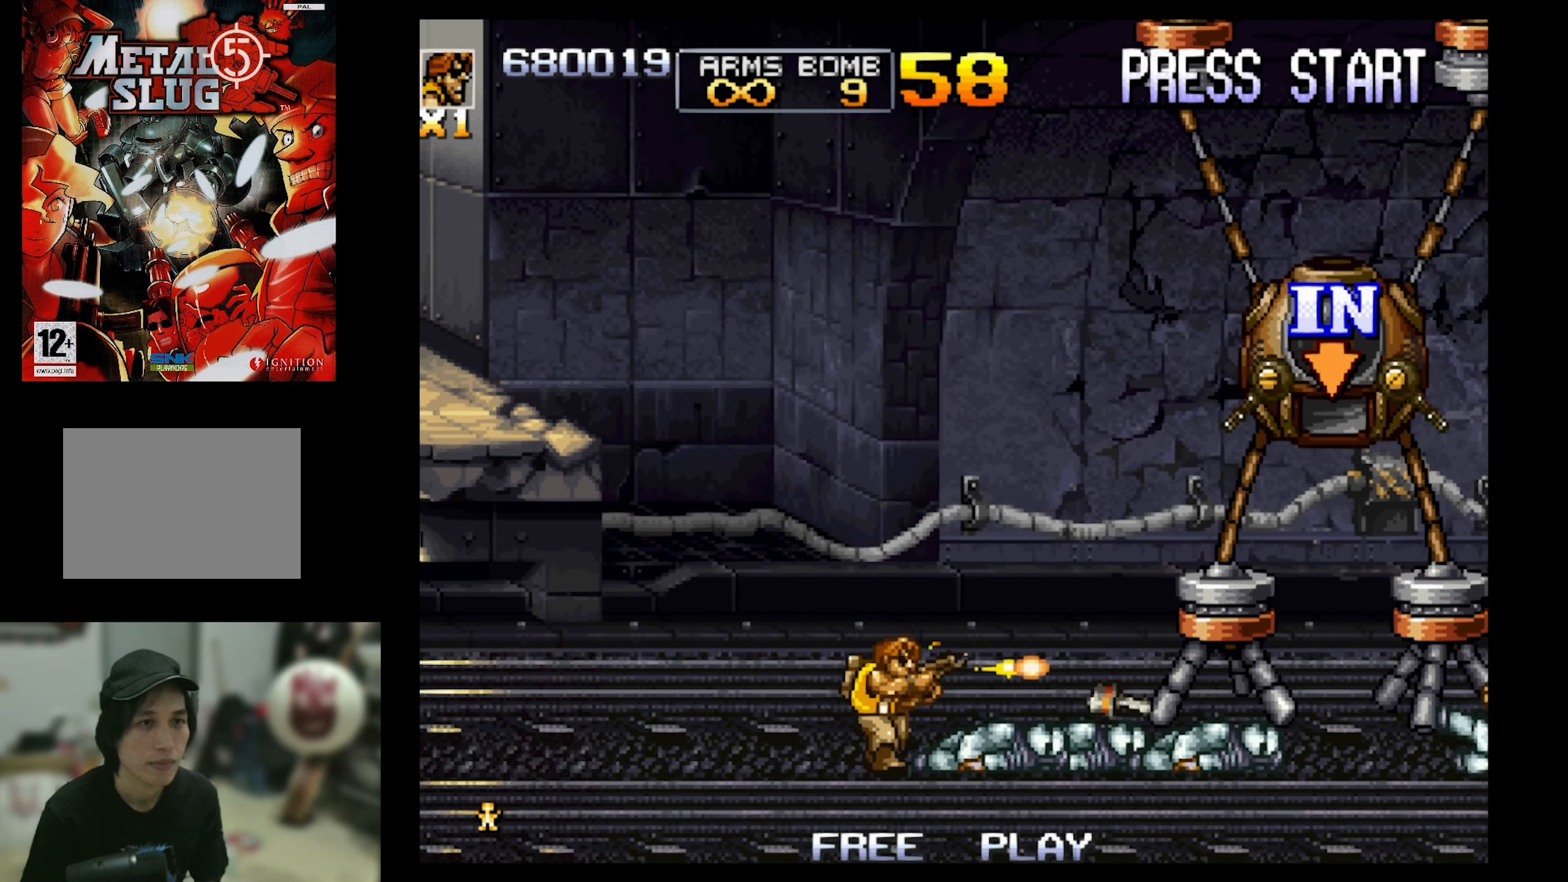
{"buttons": ["SQUARE", "DPAD_RIGHT"], "events": []}
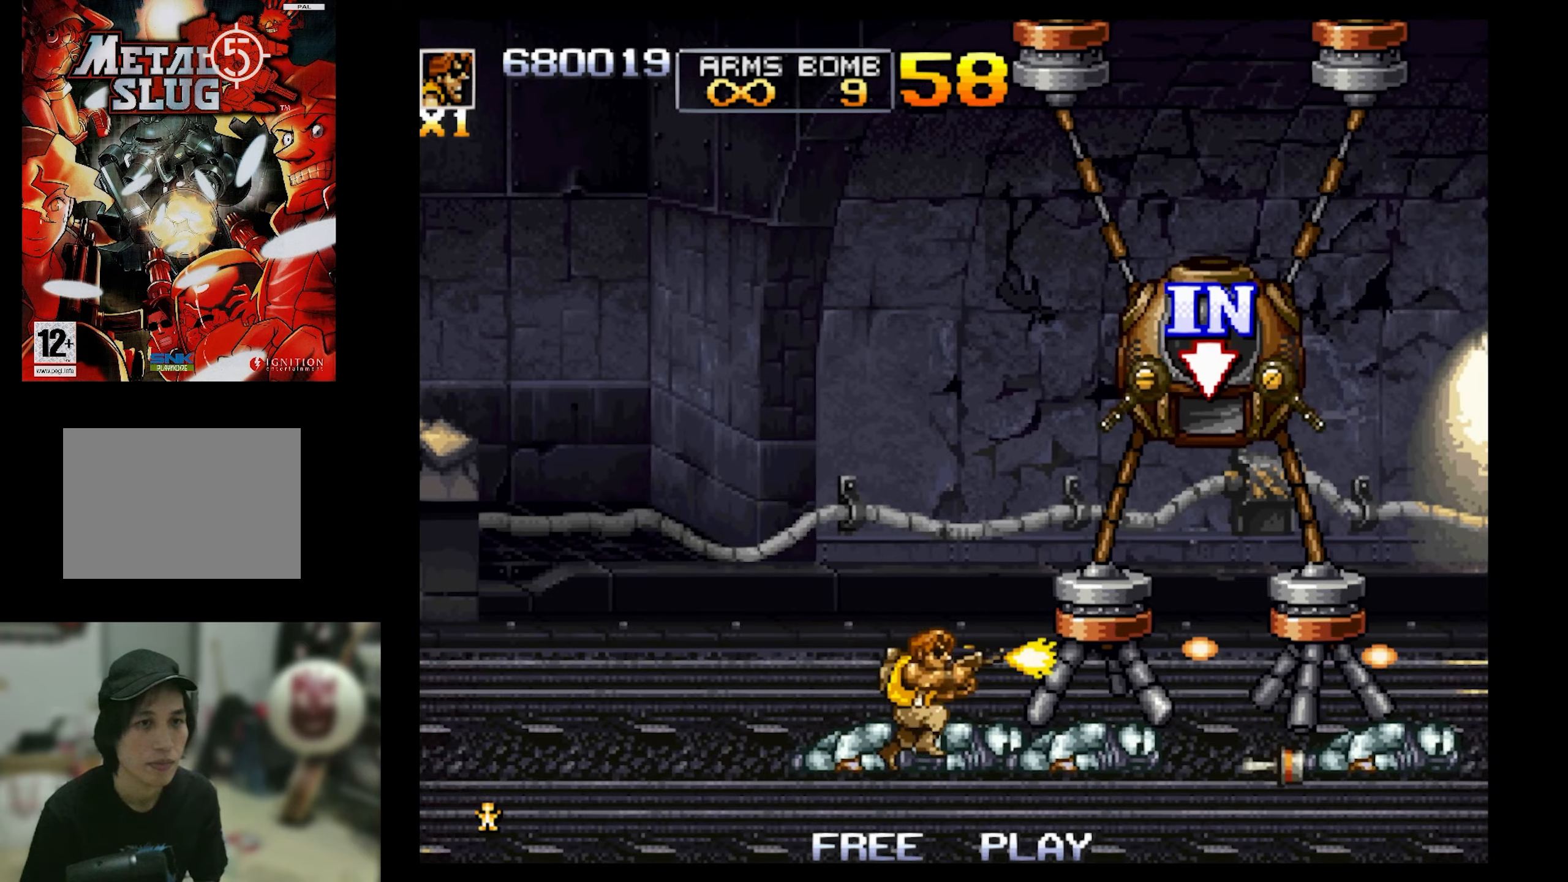
{"buttons": ["SQUARE", "DPAD_RIGHT"], "events": []}
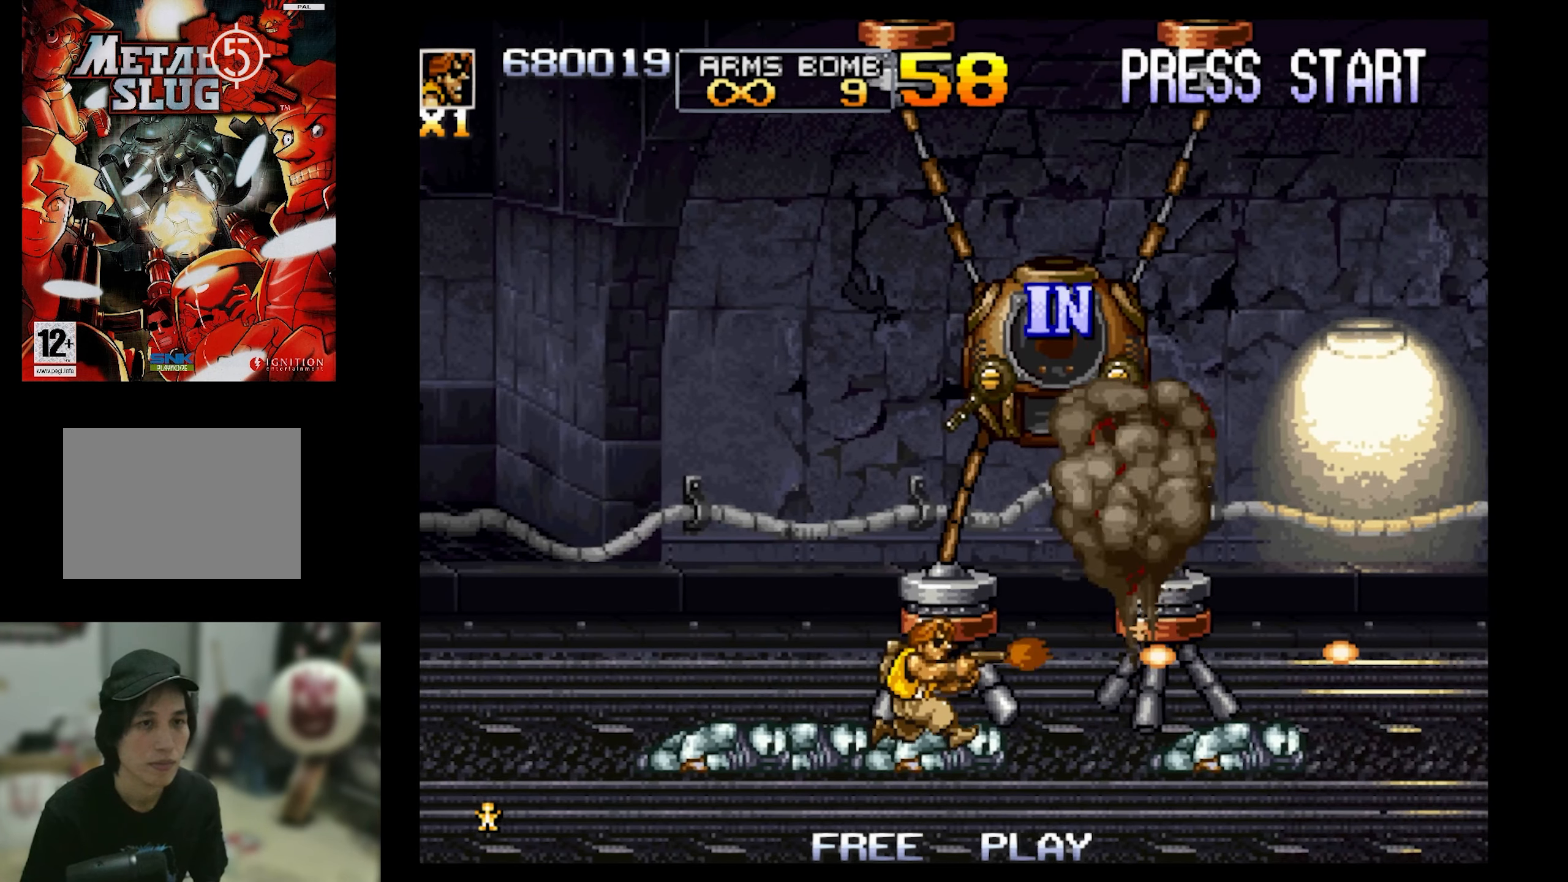
{"buttons": ["SQUARE", "DPAD_LEFT"], "events": [[217, "DPAD_RIGHT", "up"], [367, "DPAD_LEFT", "down"]]}
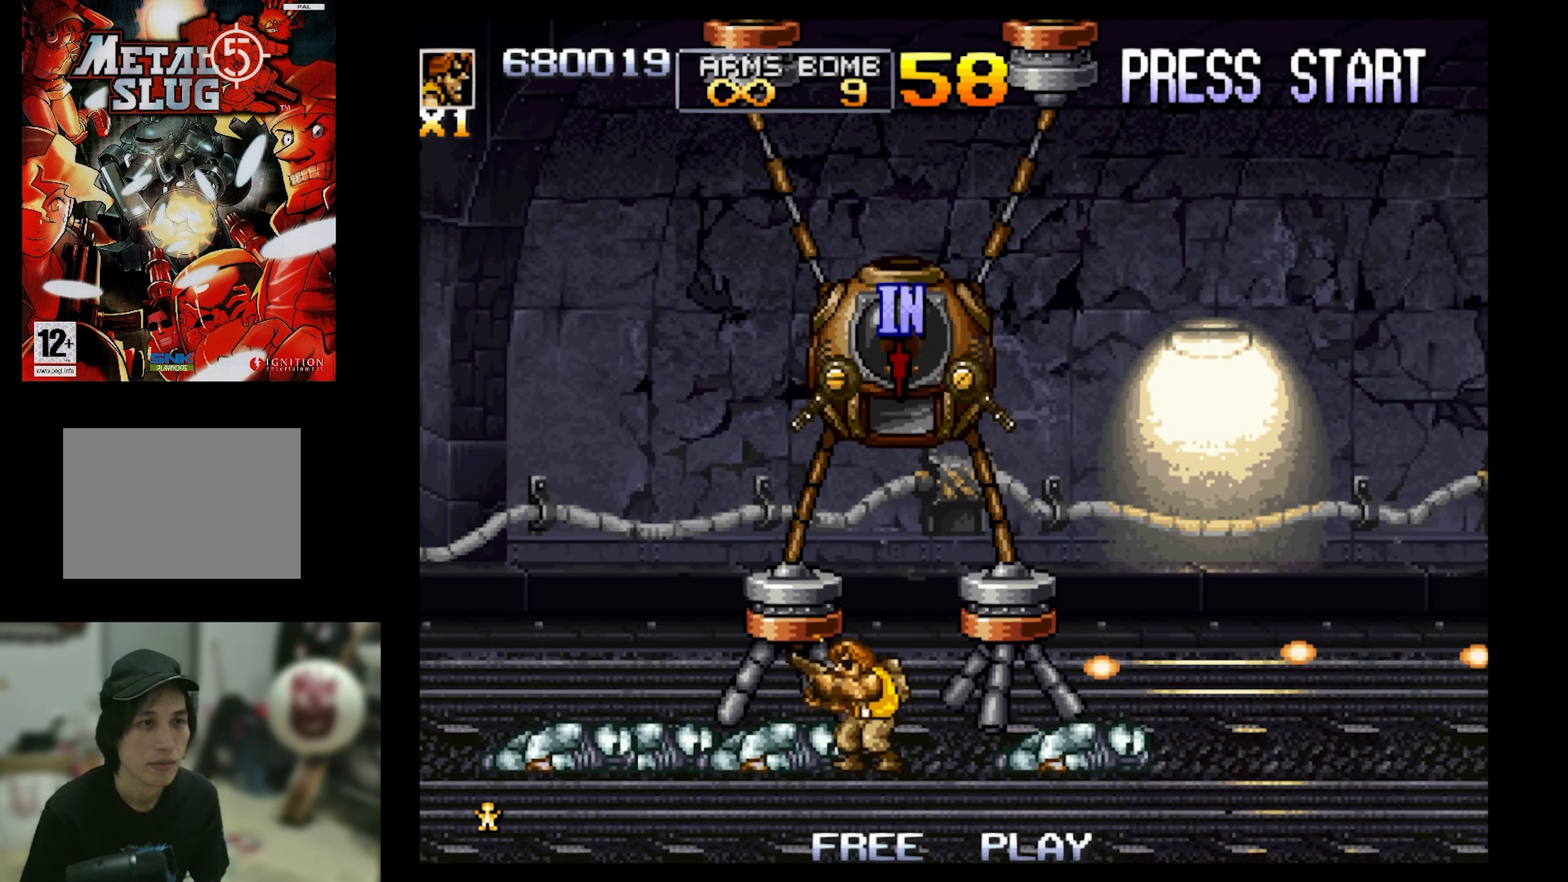
{"buttons": ["SQUARE", "DPAD_LEFT"], "events": []}
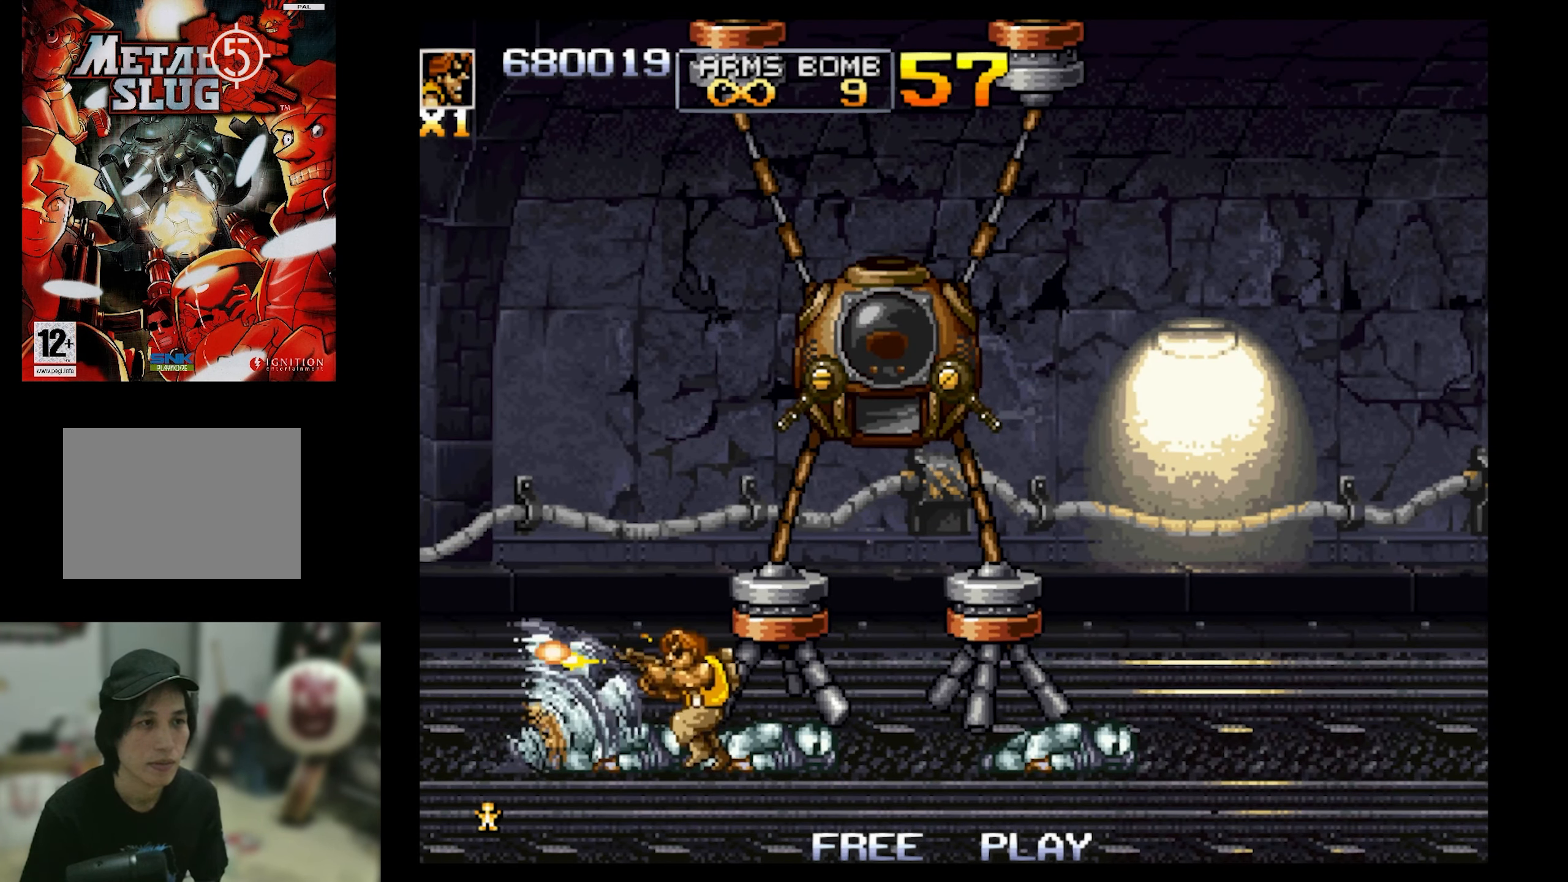
{"buttons": ["SQUARE", "DPAD_LEFT"], "events": []}
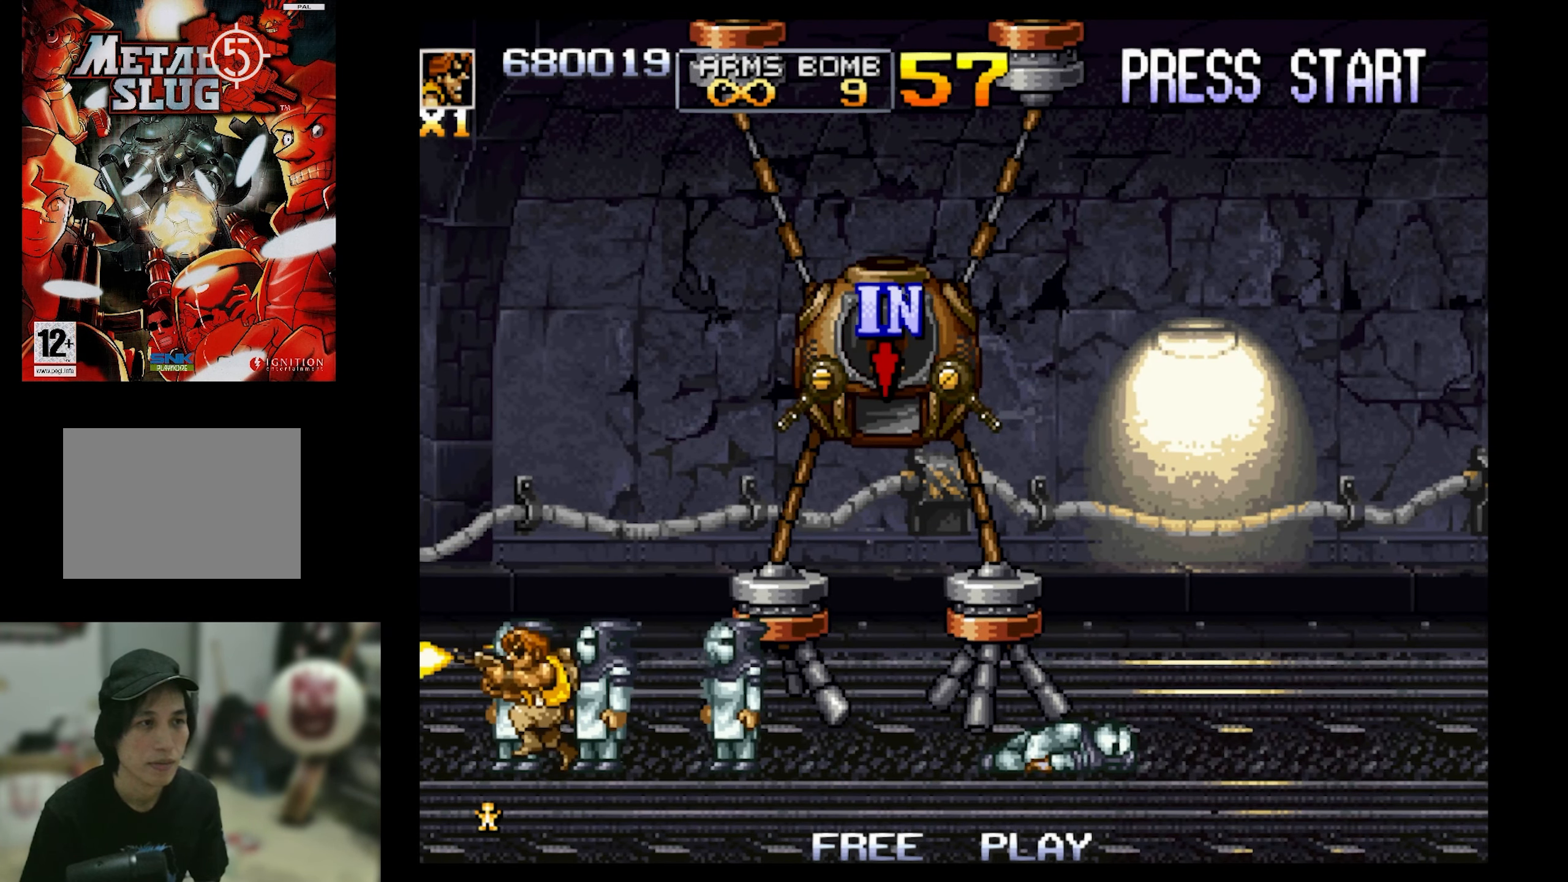
{"buttons": ["SQUARE", "DPAD_RIGHT"], "events": [[33, "DPAD_LEFT", "up"], [33, "DPAD_RIGHT", "down"]]}
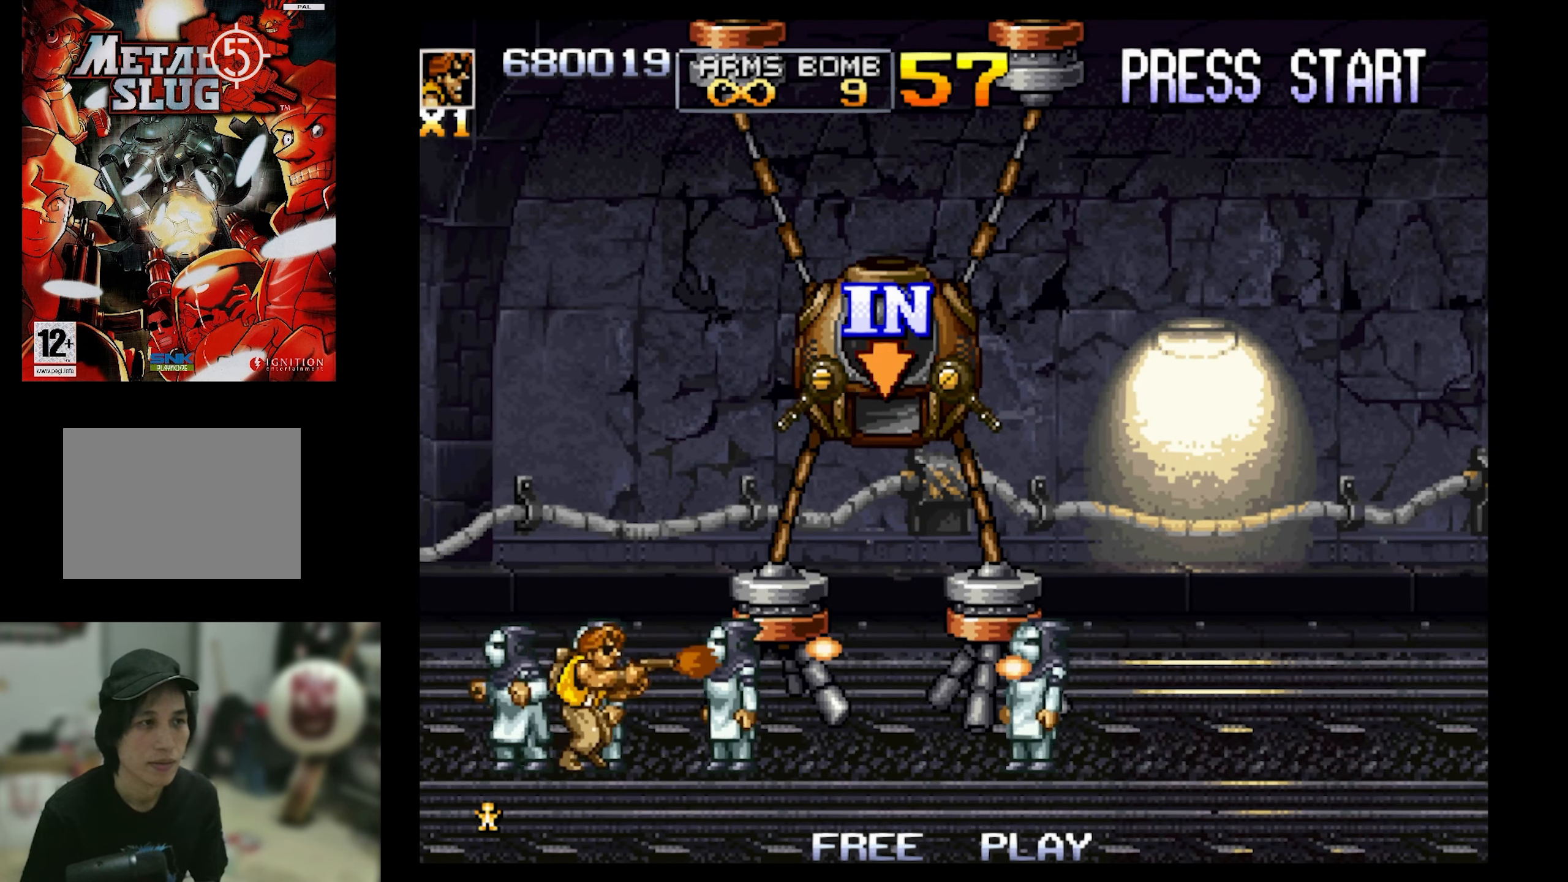
{"buttons": ["SQUARE", "DPAD_RIGHT"], "events": [[83, "DPAD_LEFT", "down"], [83, "DPAD_RIGHT", "up"], [417, "DPAD_LEFT", "up"], [417, "DPAD_RIGHT", "down"]]}
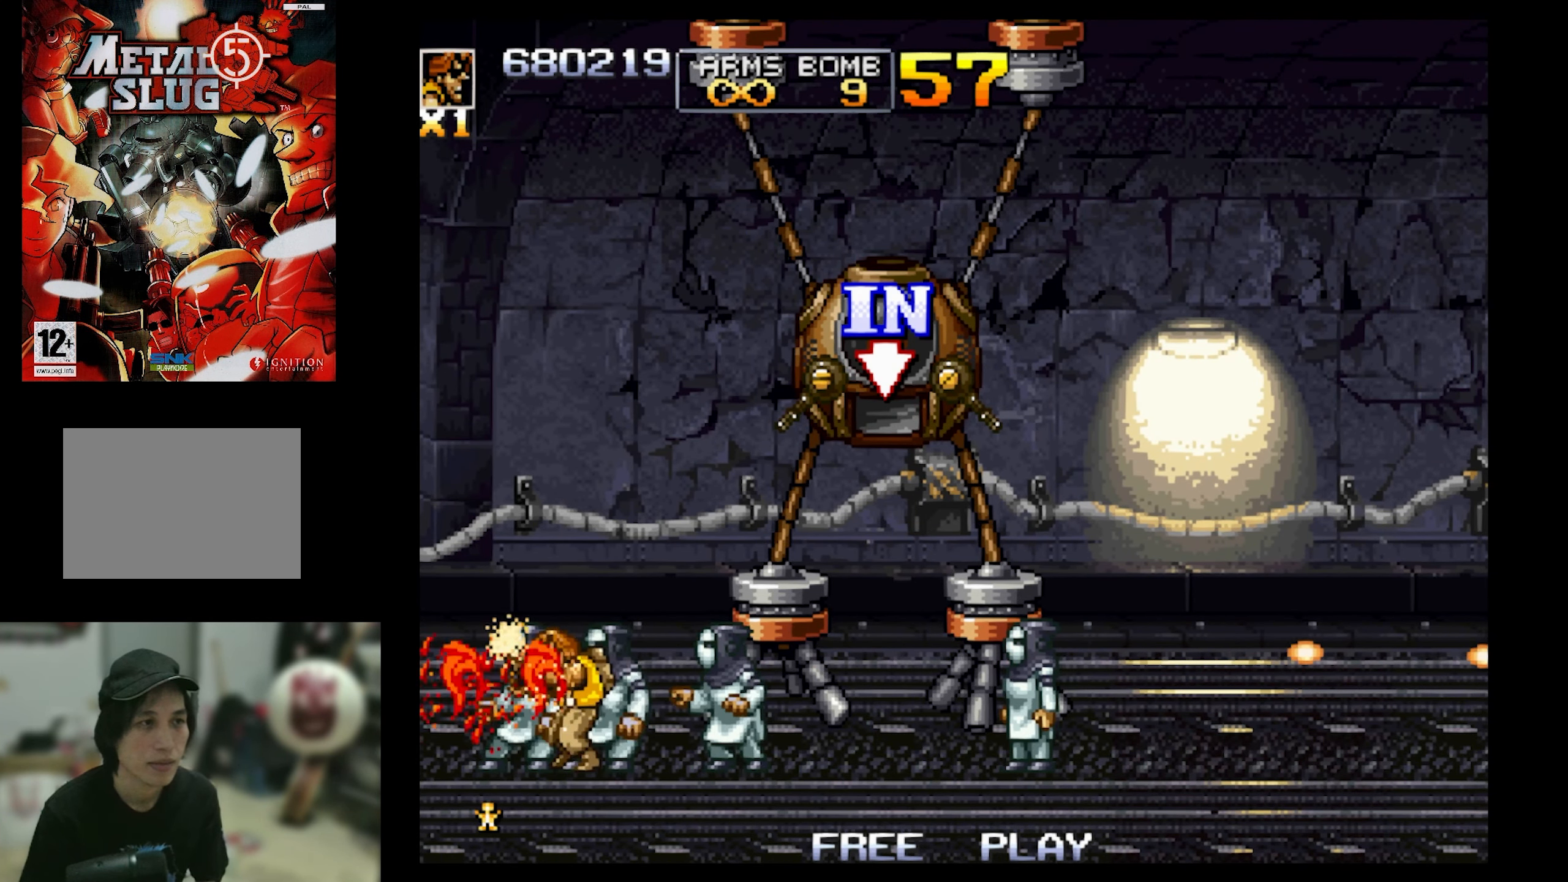
{"buttons": ["SQUARE", "DPAD_RIGHT"], "events": []}